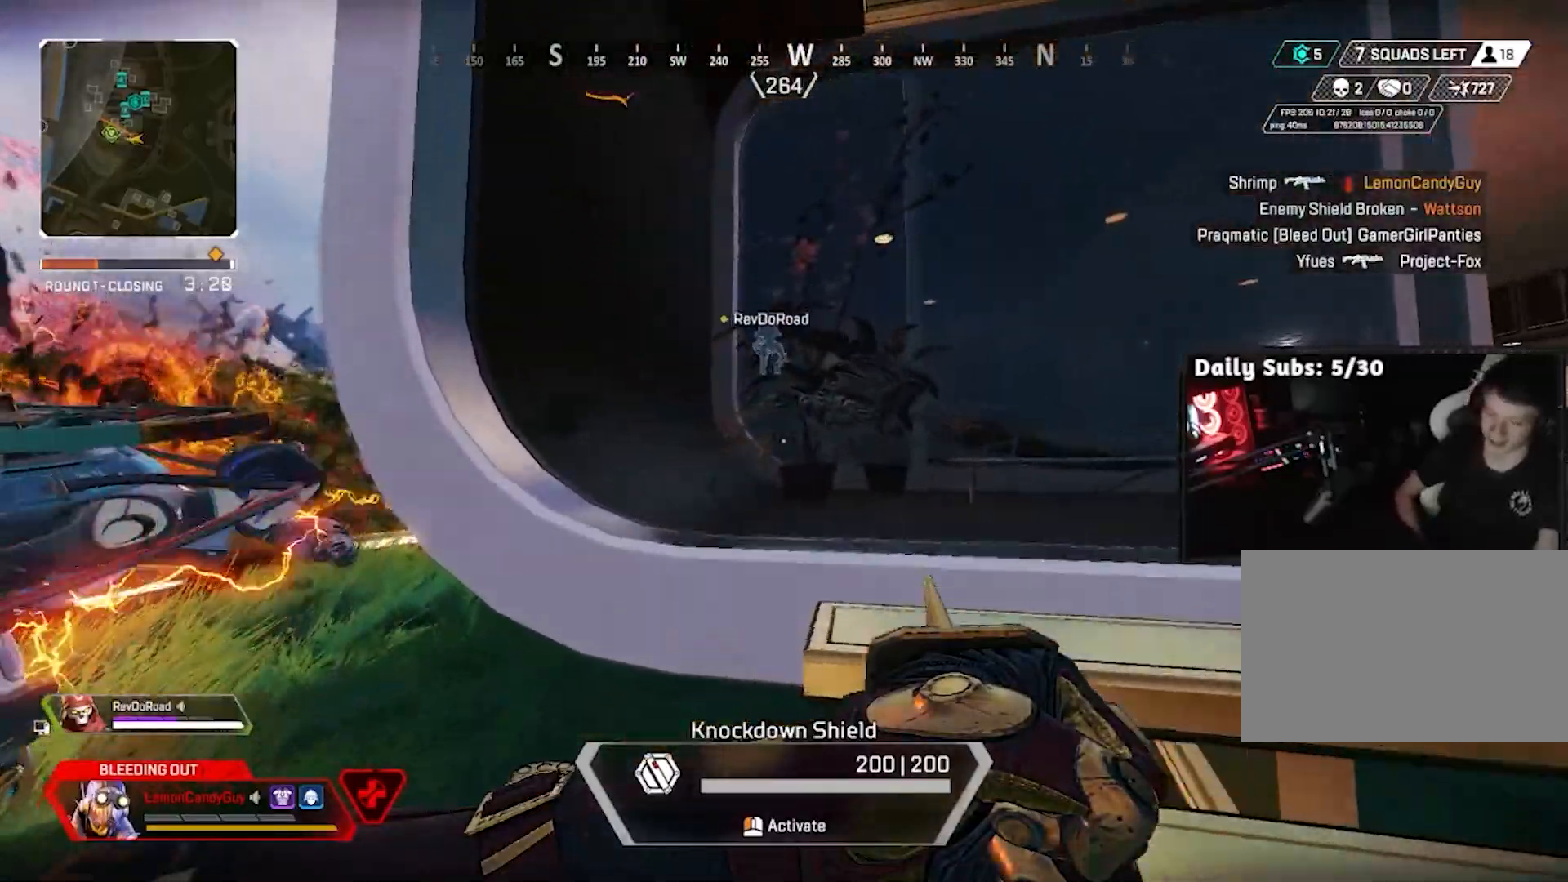
Gameplay with keyboard and mouse; each line is a JSON object with the keys and mouse buttons held at the frame after it. "events" lists presses ("down") and releases ("up") of "1", "2", "3", "4", "5", "a", "alt", "b", "c", "ctrl", "d", "e", "f", "g", "q", "r", "s", "shift", "space", "t", "tab", "tilde", "v", "w", "x", "z", "mouse_left", "mouse_right", "mouse_mb4" and "mouse_mb5" between this image and that frame as [ms after this image, input, new state], when the widget could be followed in between. "mouse_left", "mouse_right", "mouse_mb4", "mouse_mb5" = the "left", "right", "mb4", "mb5" buttons of the "mouse" list. No other keys are recorded. Mouse movement is not recorded. Not read: mouse_wheel.
{"keys": ["a", "w"], "mouse": [], "events": []}
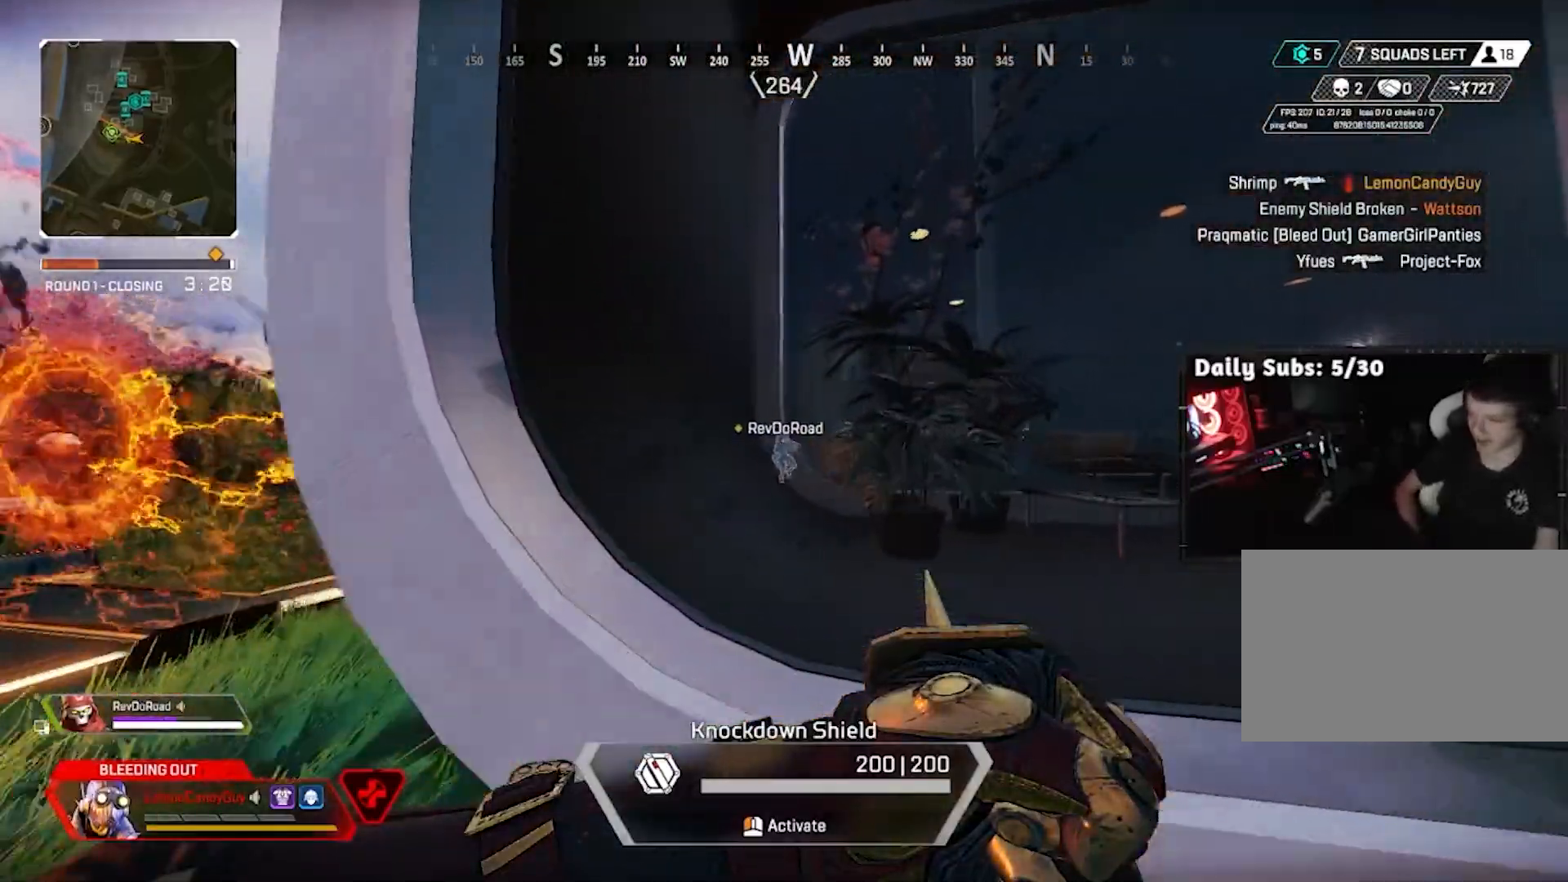
{"keys": ["a"], "mouse": [], "events": [[267, "w", "up"]]}
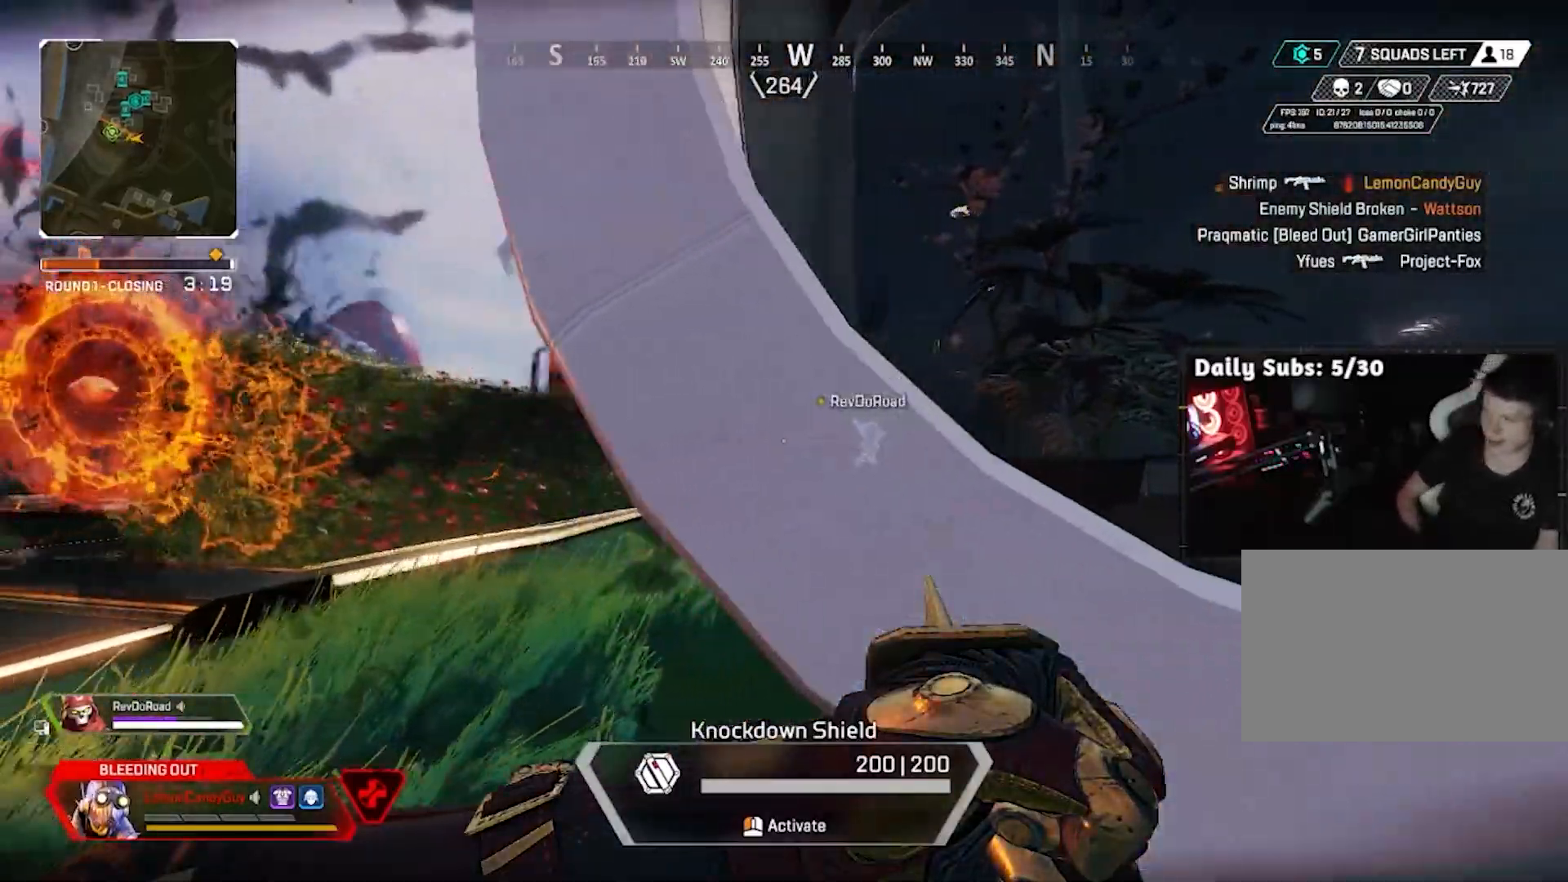
{"keys": ["a", "s"], "mouse": [], "events": [[467, "s", "down"]]}
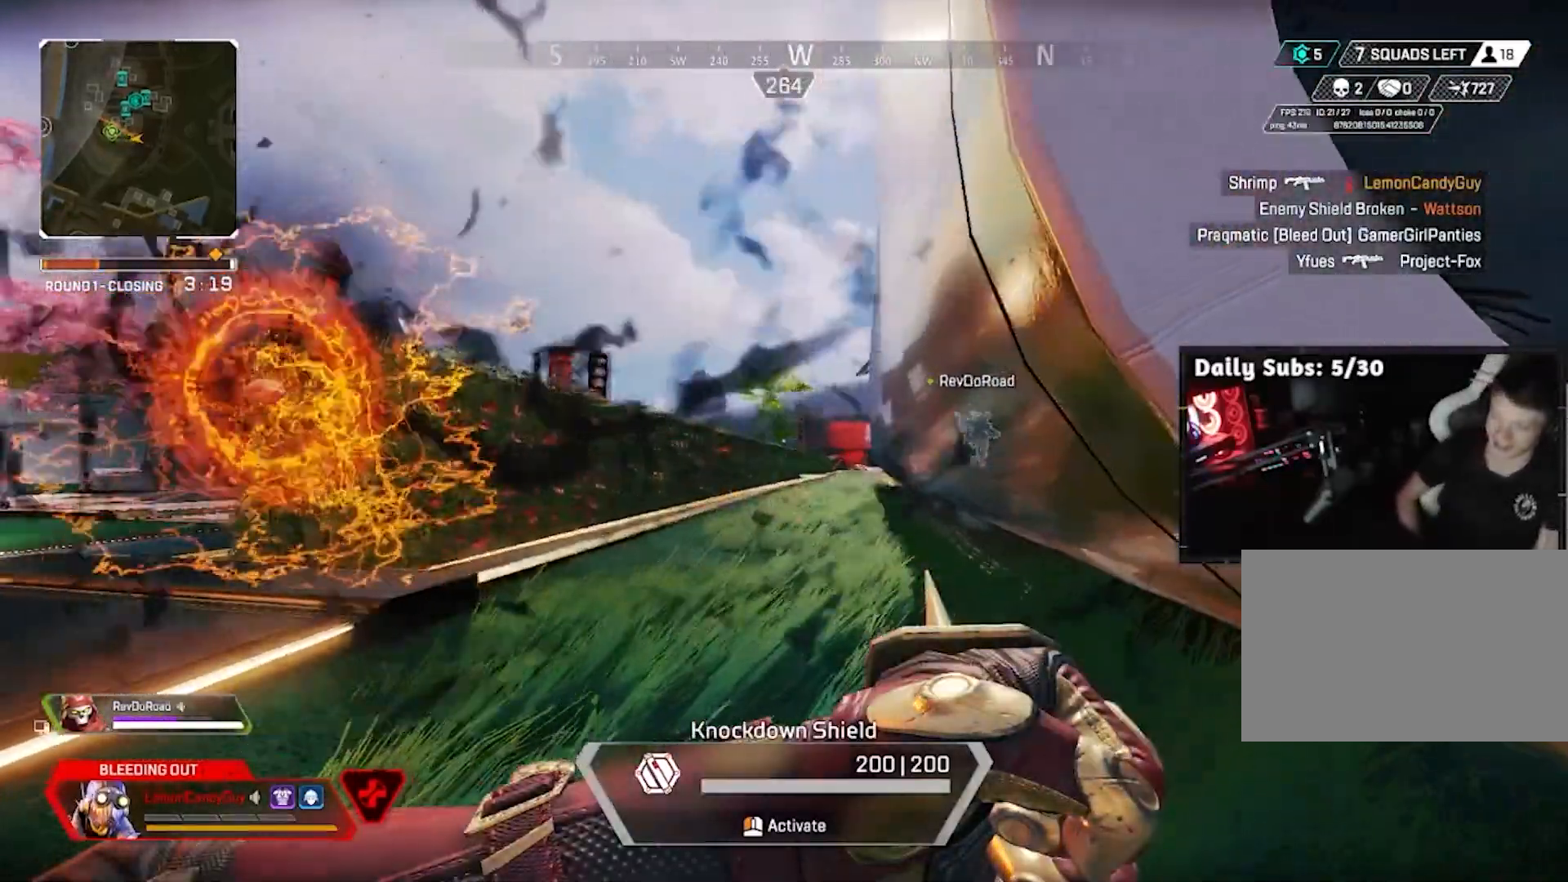
{"keys": ["d", "s"], "mouse": [], "events": [[33, "a", "up"], [133, "d", "down"], [167, "s", "up"], [450, "s", "down"]]}
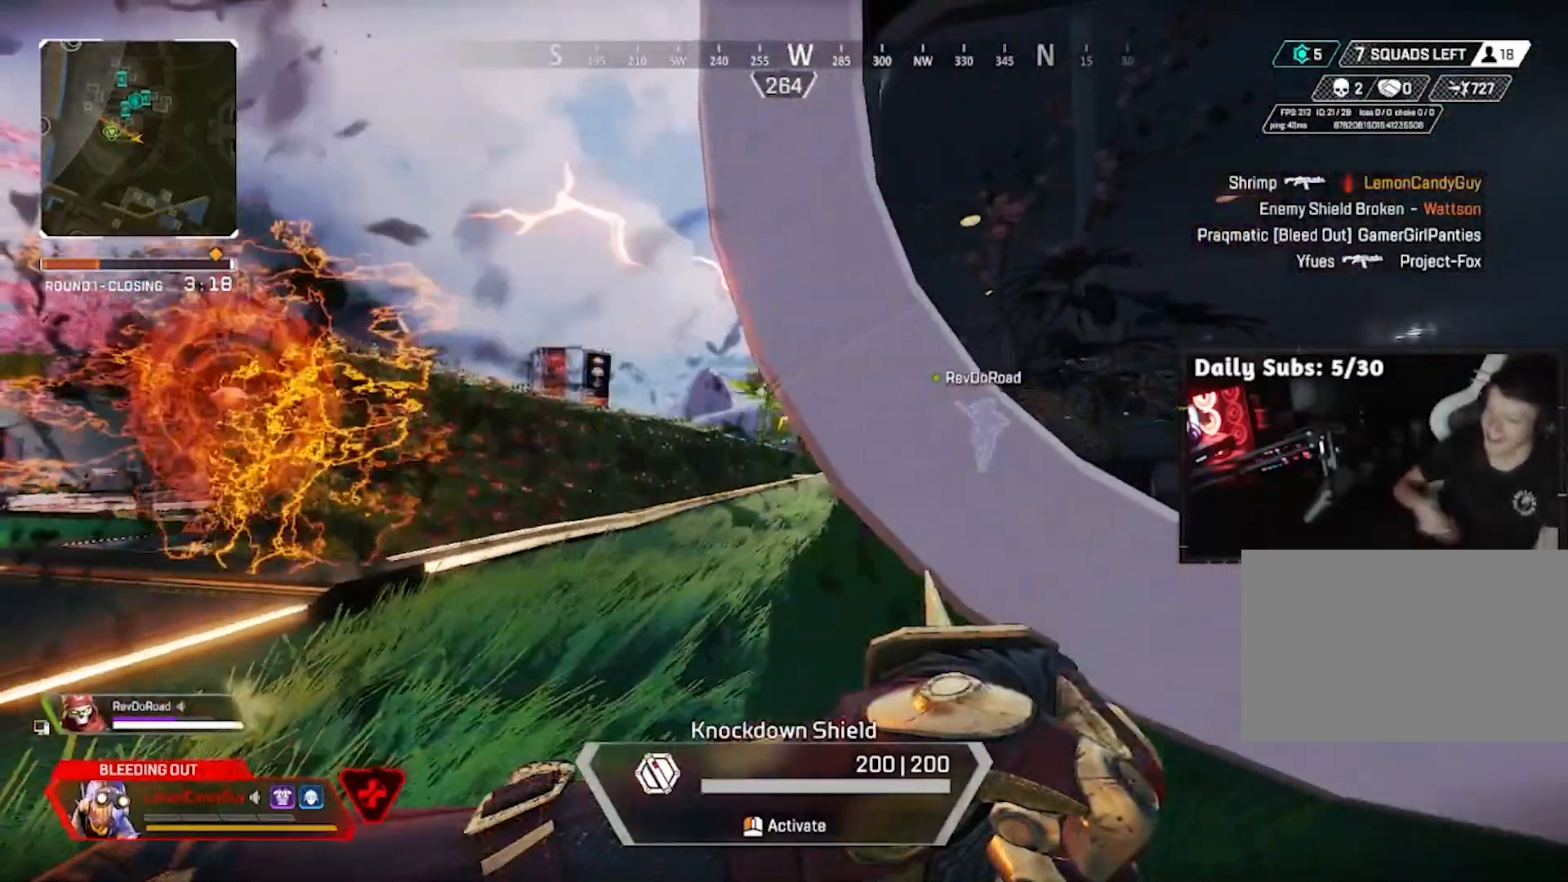
{"keys": ["d", "w"], "mouse": [], "events": [[183, "s", "up"], [383, "w", "down"]]}
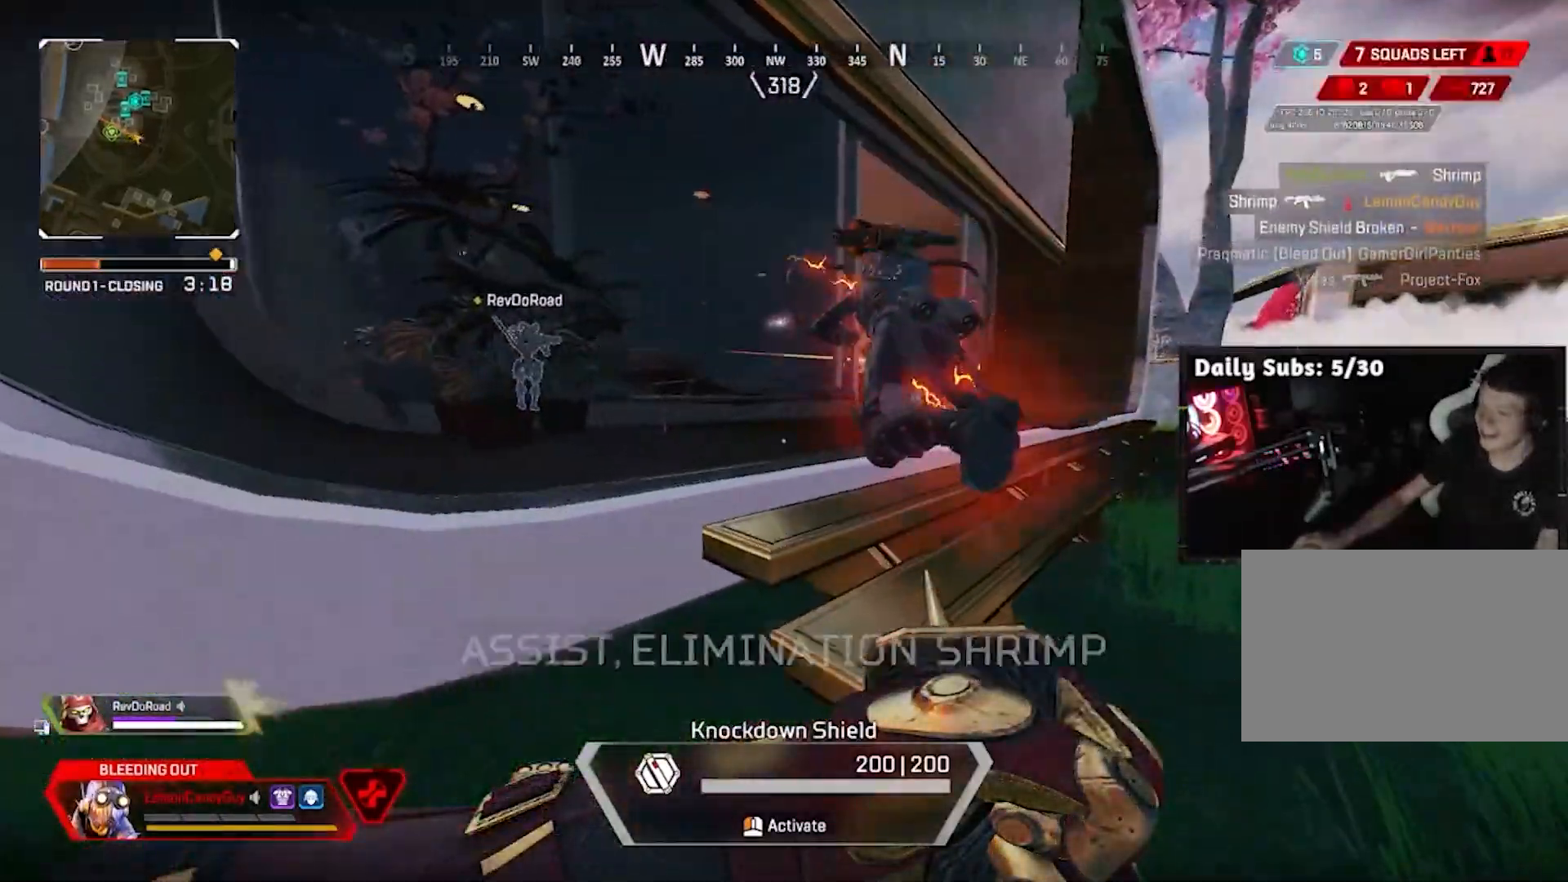
{"keys": ["d"], "mouse": [], "events": [[383, "w", "up"]]}
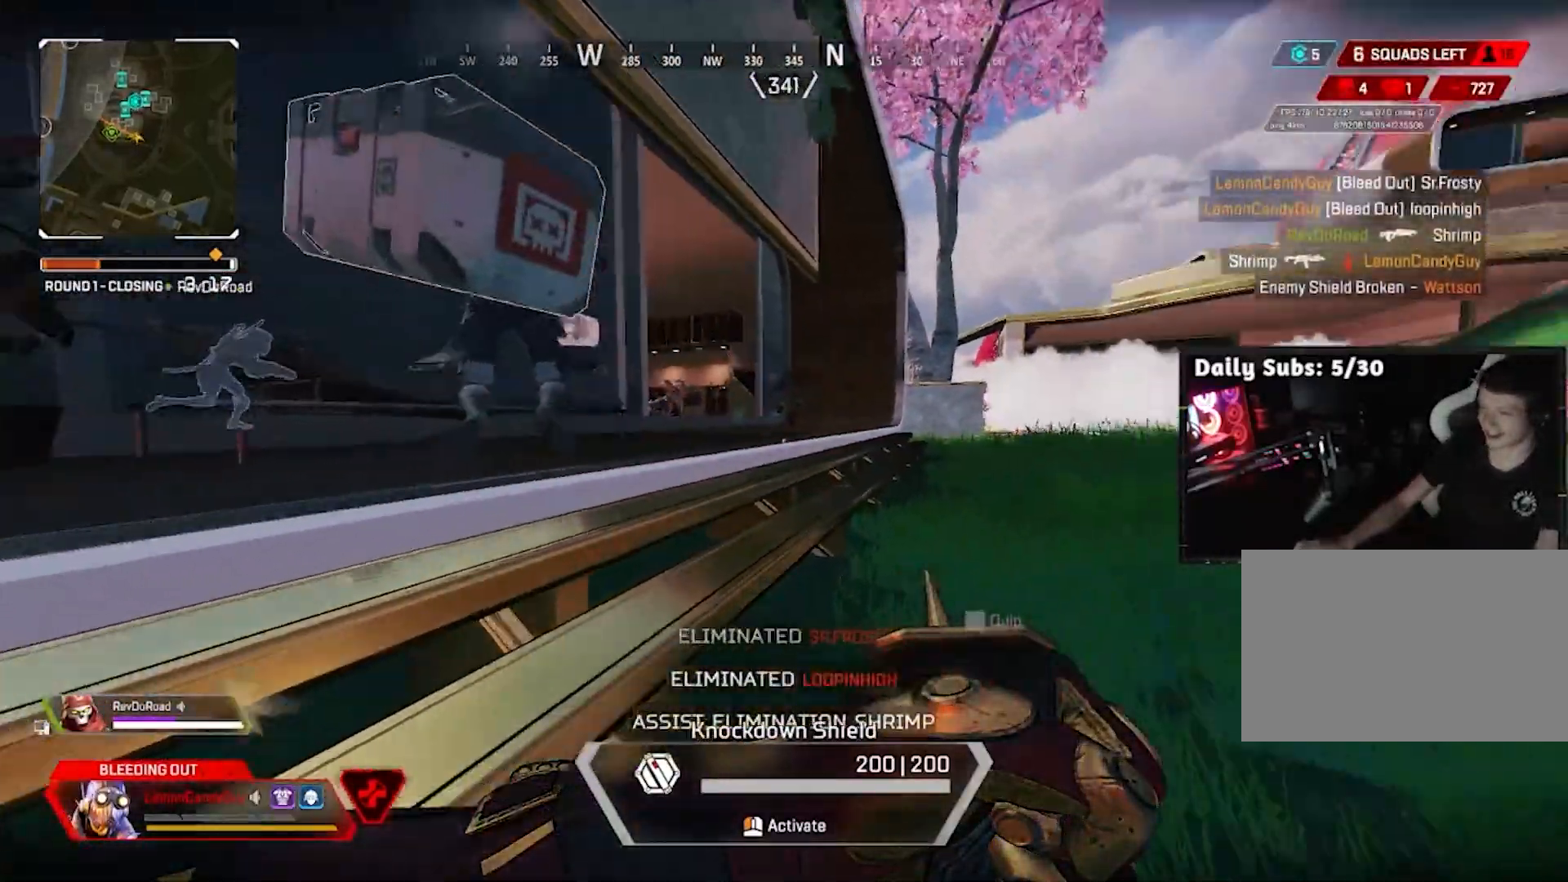
{"keys": ["d", "w"], "mouse": [], "events": [[33, "d", "up"], [33, "w", "down"], [317, "d", "down"]]}
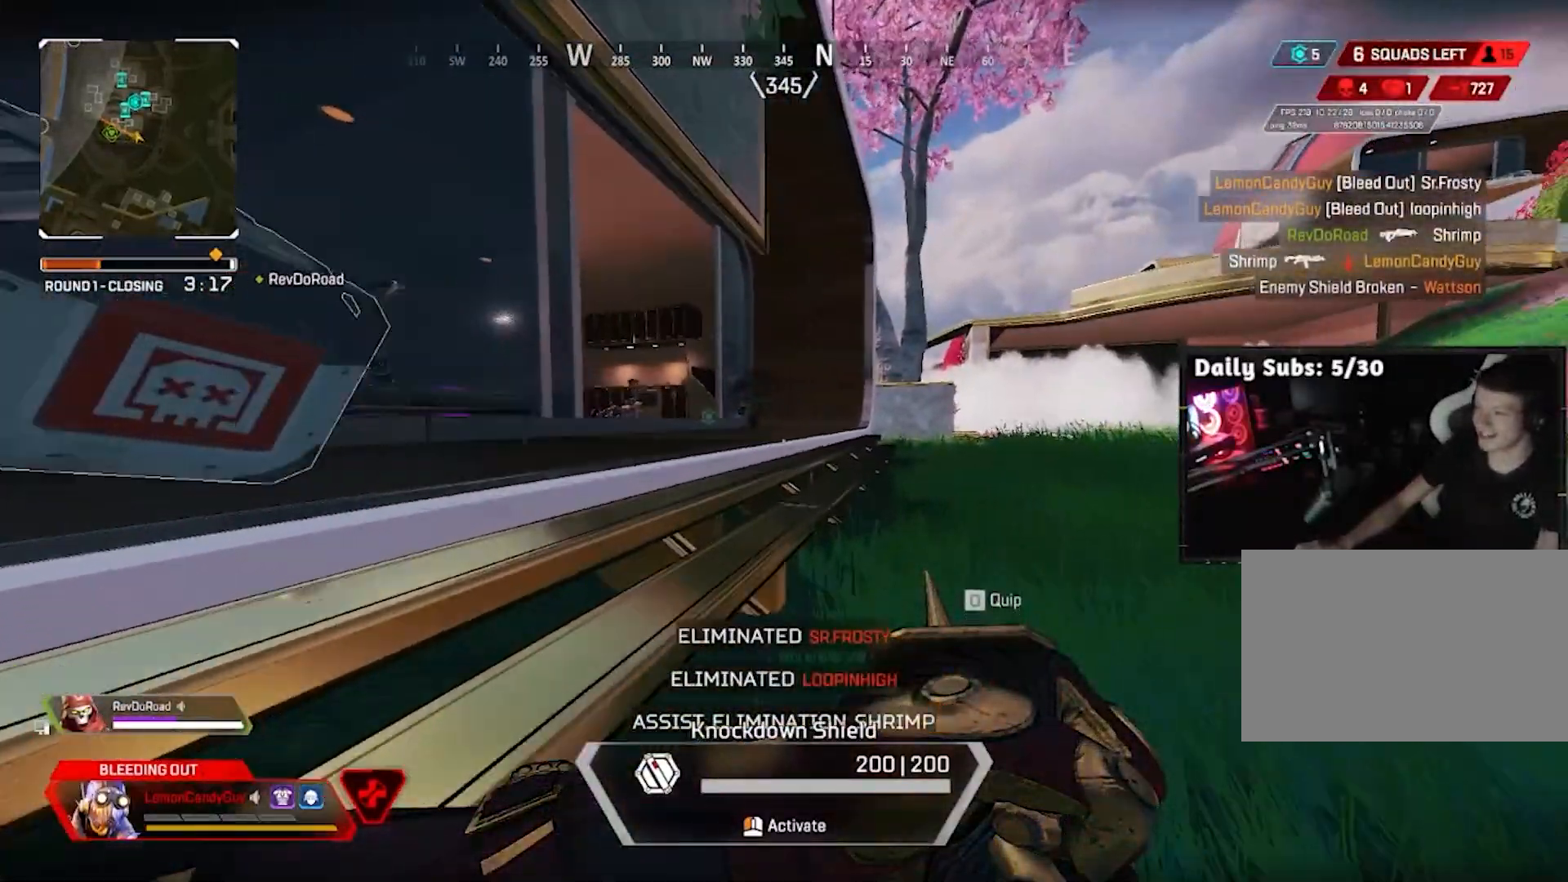
{"keys": ["d"], "mouse": ["left"], "events": [[417, "d", "up"], [467, "d", "down"], [467, "mouse_left", "down"], [467, "w", "up"]]}
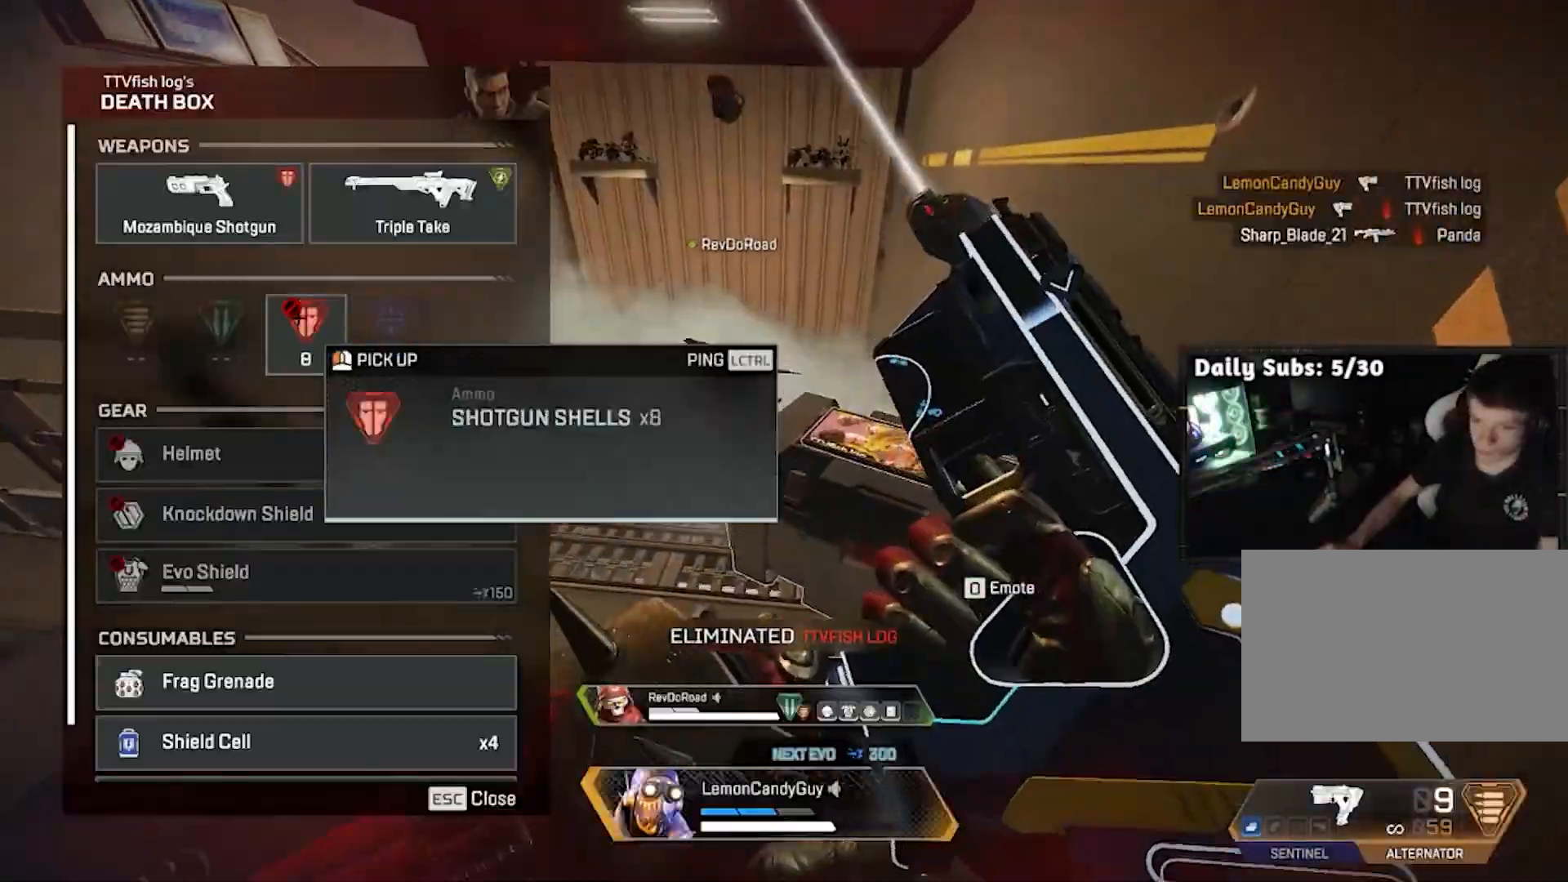
{"keys": ["d", "v"], "mouse": [], "events": [[17, "mouse_left", "up"], [50, "a", "down"], [67, "v", "down"], [100, "d", "up"], [200, "s", "down"], [333, "a", "up"], [383, "mouse_left", "down"], [383, "s", "up"], [433, "d", "down"], [483, "mouse_left", "up"]]}
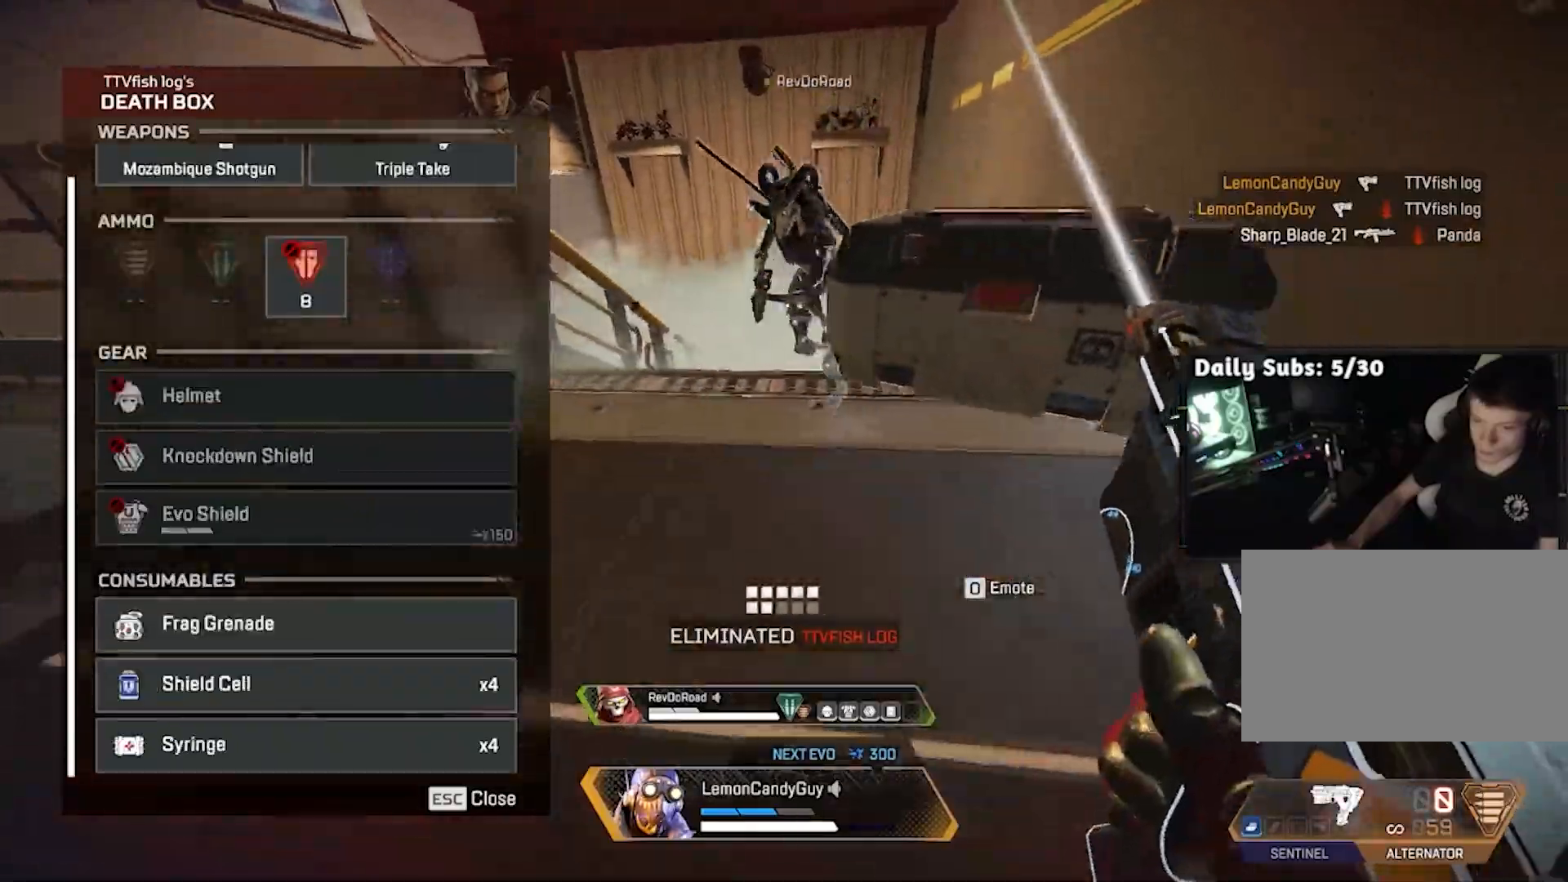
{"keys": ["w"], "mouse": [], "events": [[67, "mouse_left", "down"], [83, "d", "up"], [183, "mouse_left", "up"], [183, "w", "down"], [200, "mouse_left", "down"], [367, "mouse_left", "up"], [450, "tab", "down"], [450, "v", "up"], [500, "tab", "up"]]}
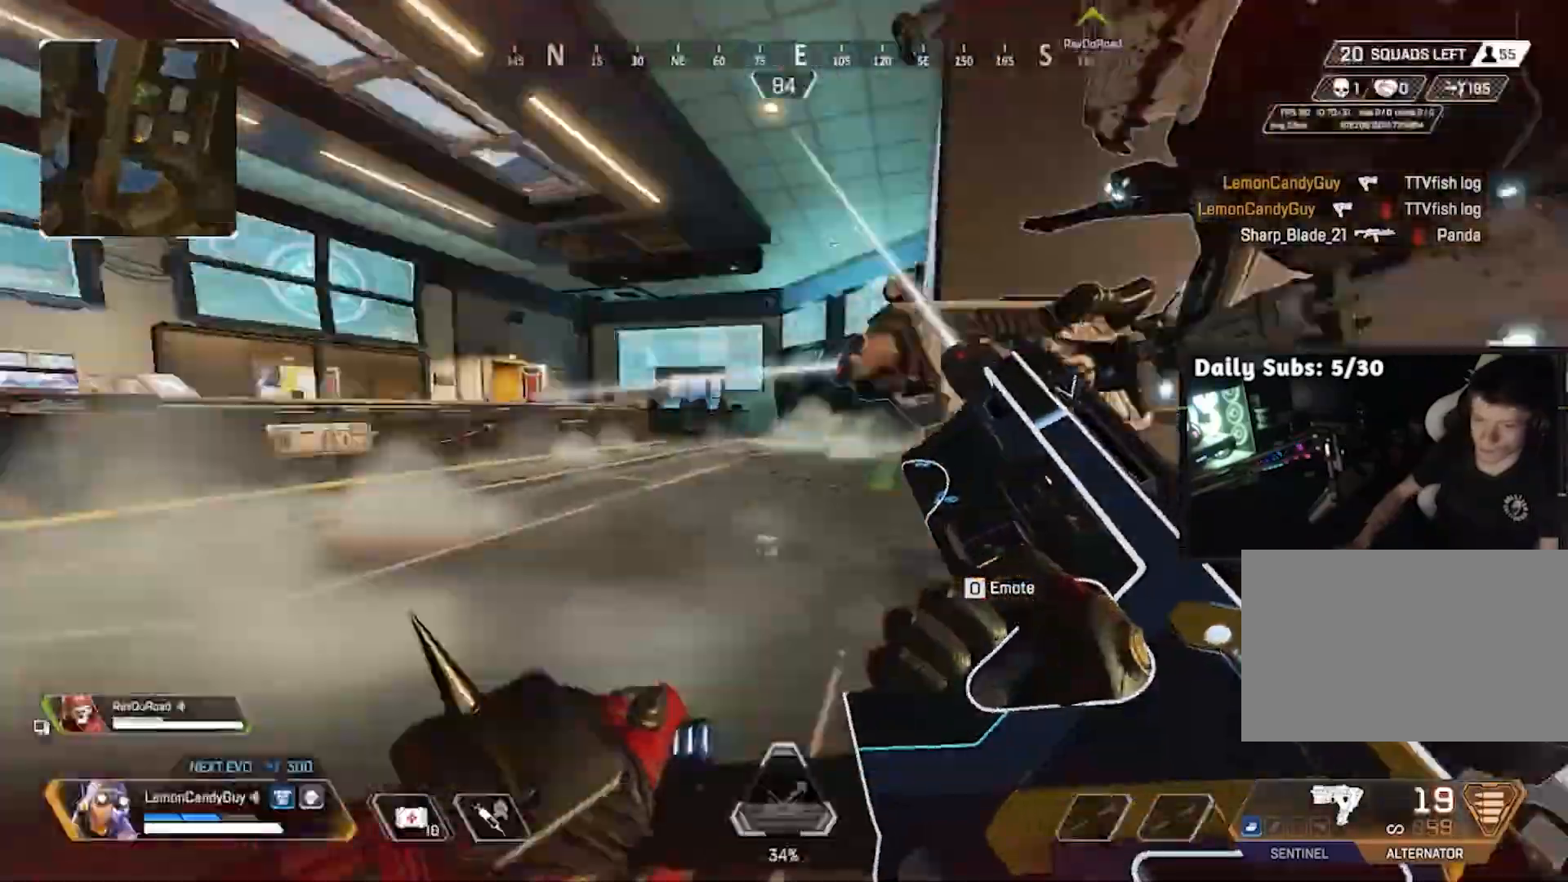
{"keys": ["shift", "w"], "mouse": [], "events": [[133, "shift", "down"]]}
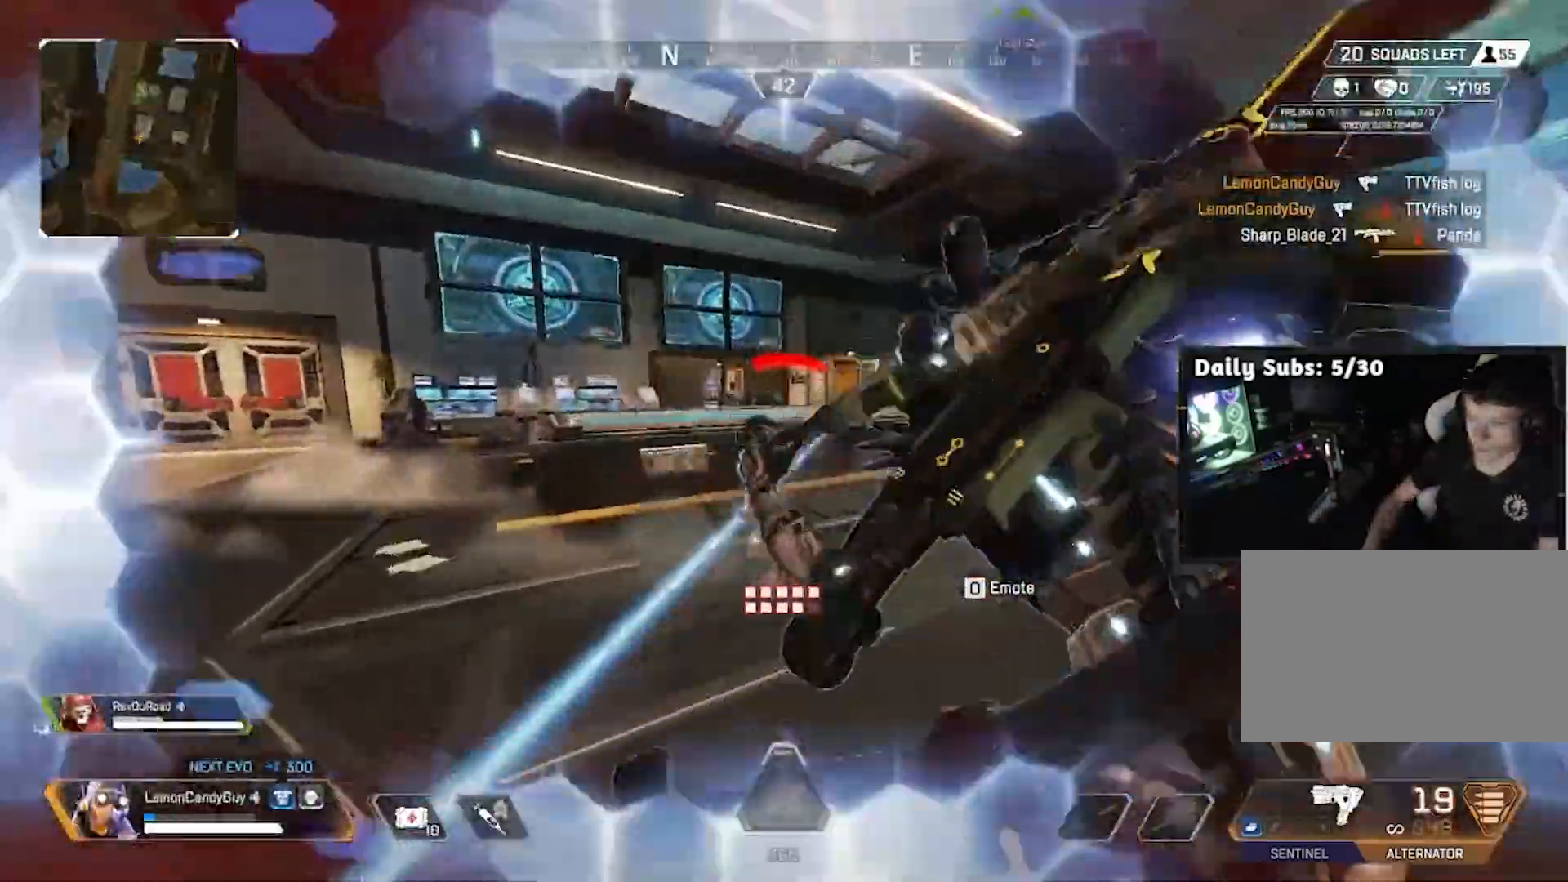
{"keys": ["a", "shift", "w"], "mouse": []}
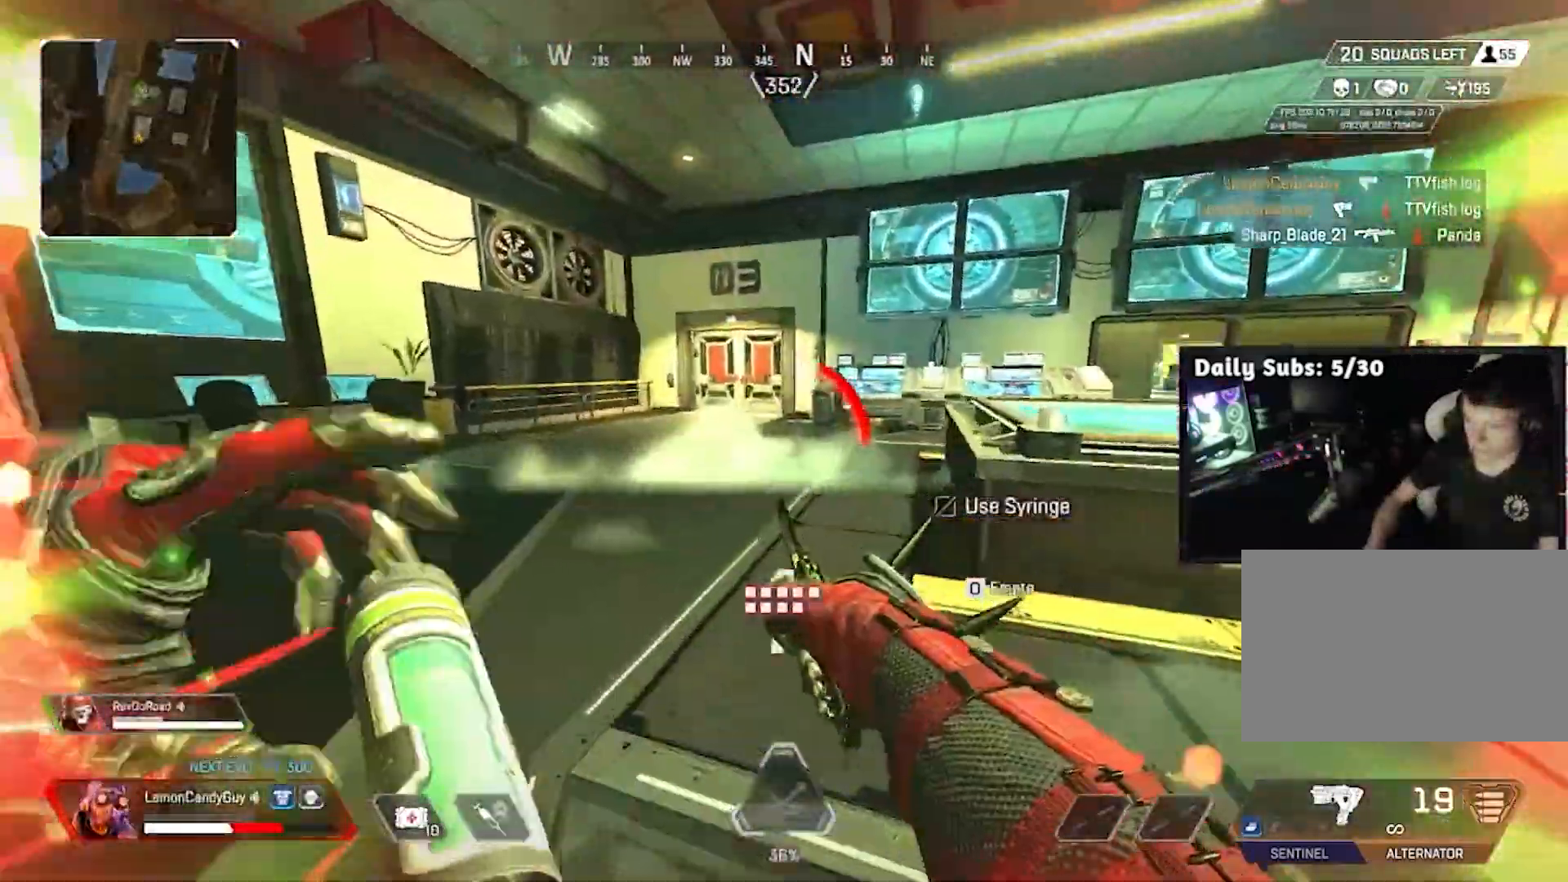
{"keys": ["d"], "mouse": []}
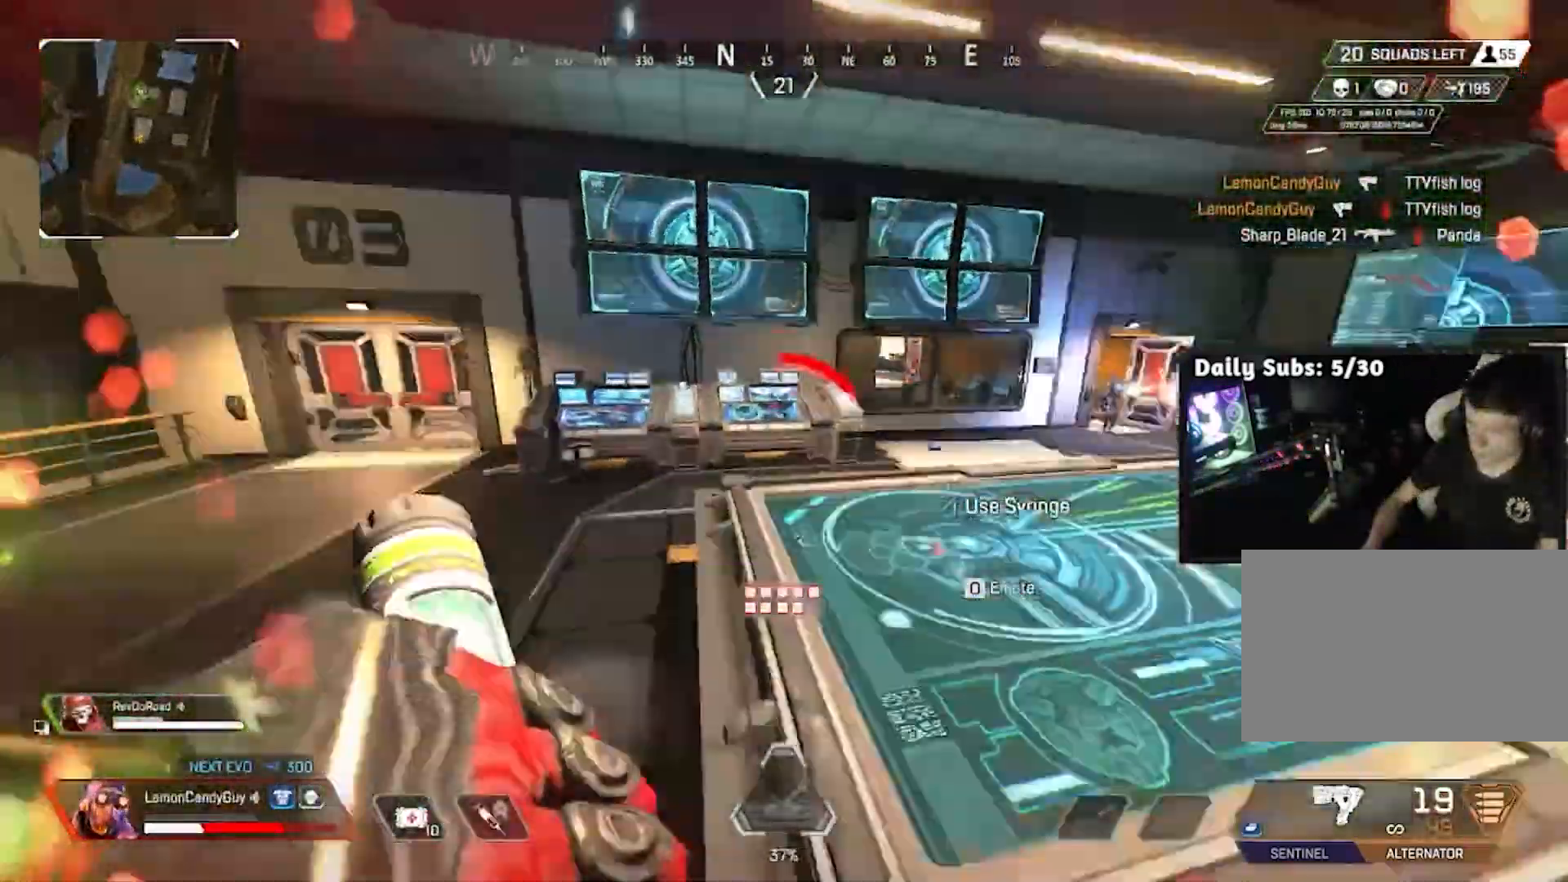
{"keys": ["v"], "mouse": [], "events": [[217, "space", "down"], [233, "v", "down"], [283, "2", "down"], [333, "space", "up"], [417, "2", "up"], [467, "d", "up"]]}
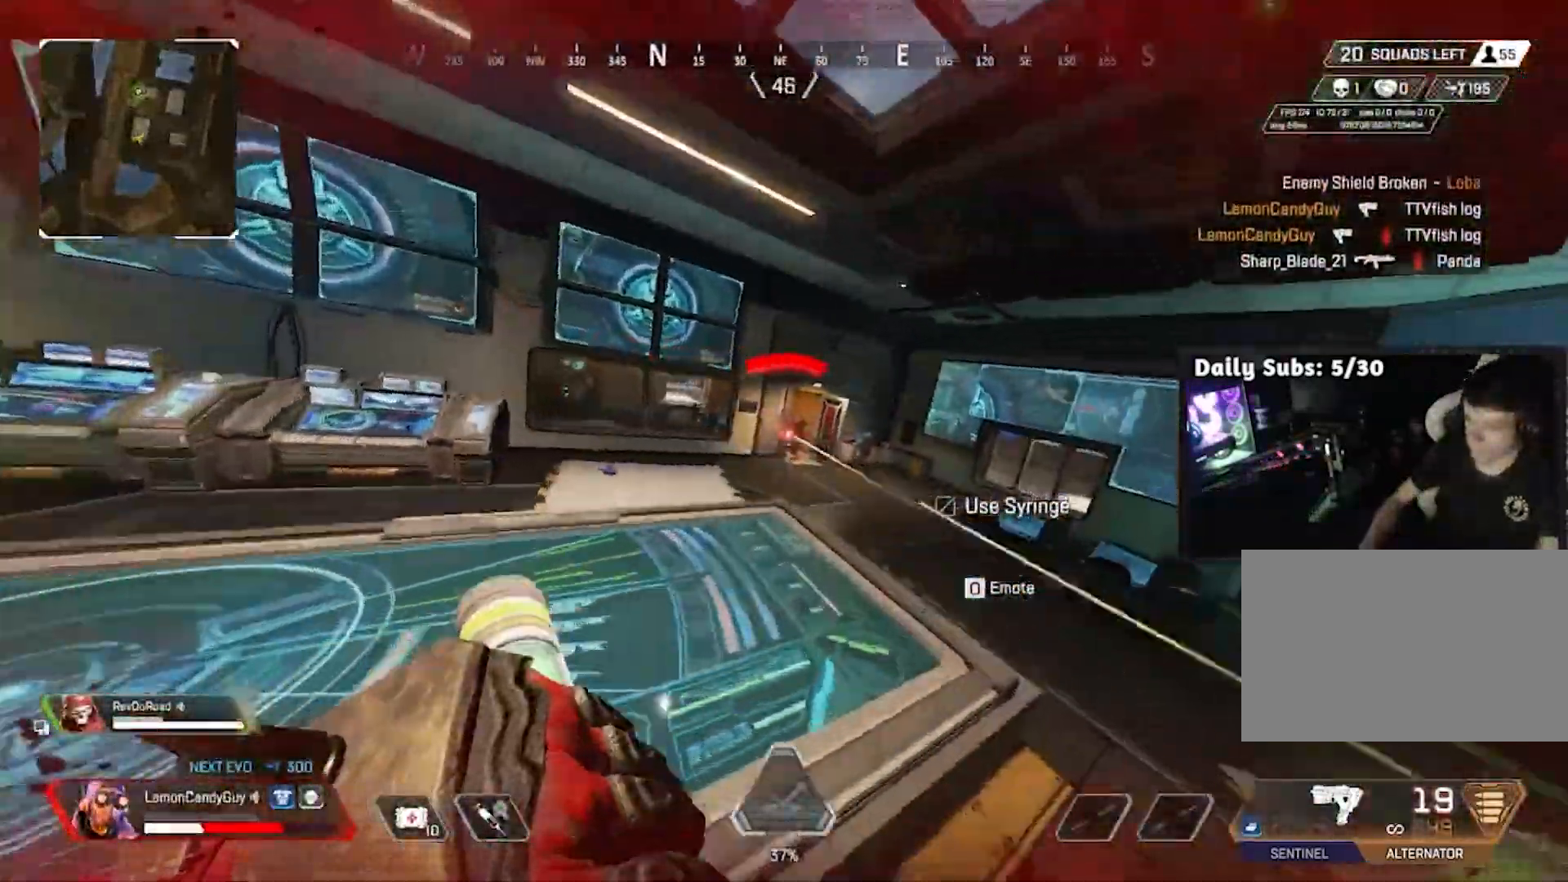
{"keys": ["d", "v"], "mouse": ["left"], "events": [[300, "mouse_left", "down"], [383, "d", "down"]]}
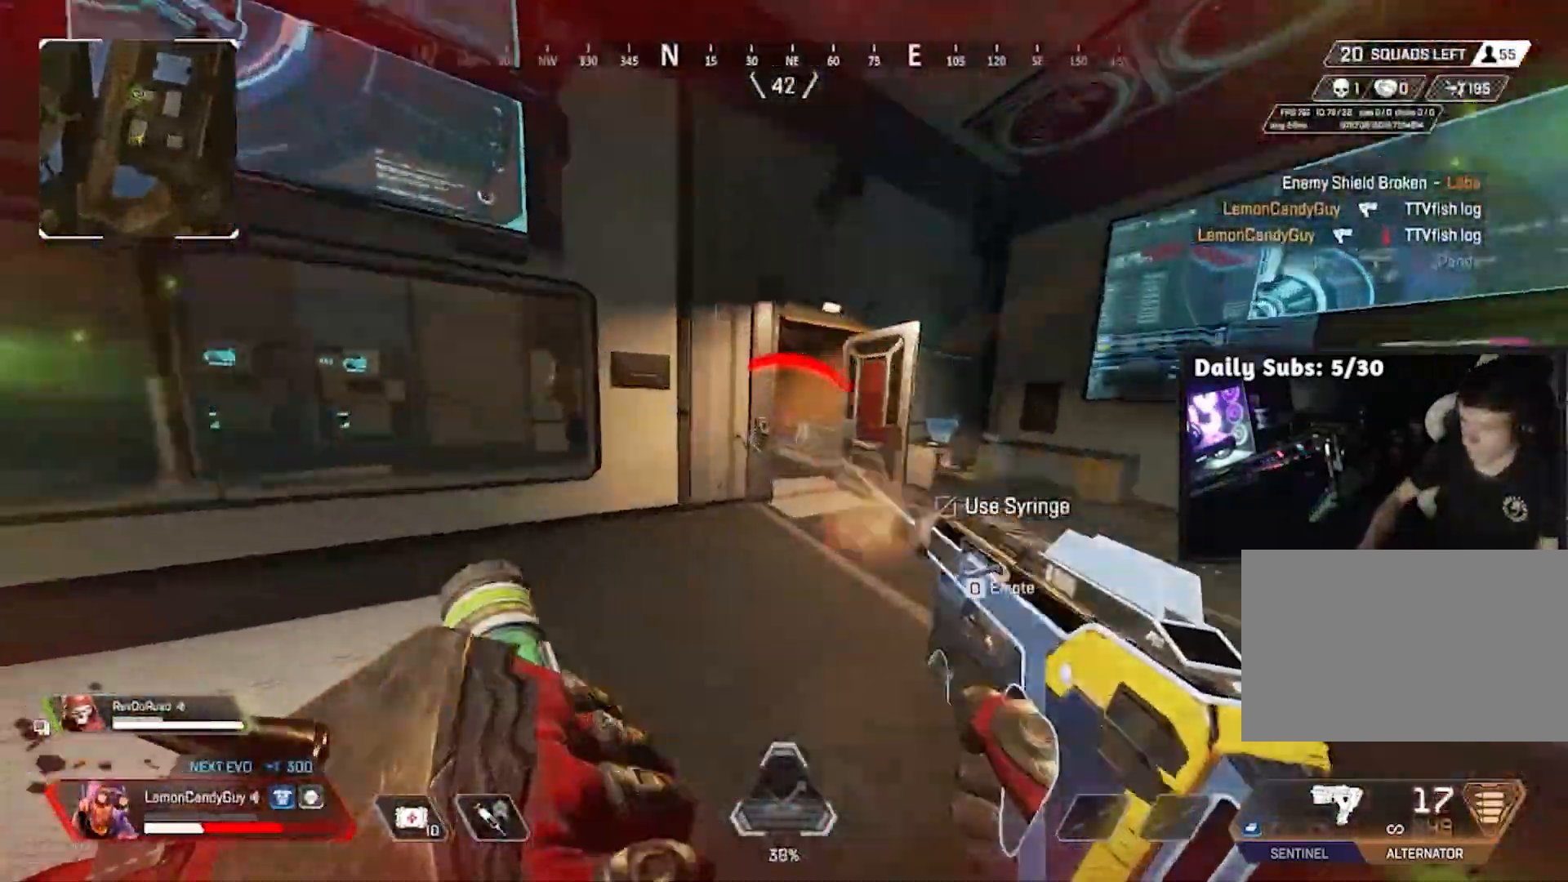
{"keys": ["d", "v"], "mouse": ["left"], "events": [[117, "w", "down"], [367, "w", "up"]]}
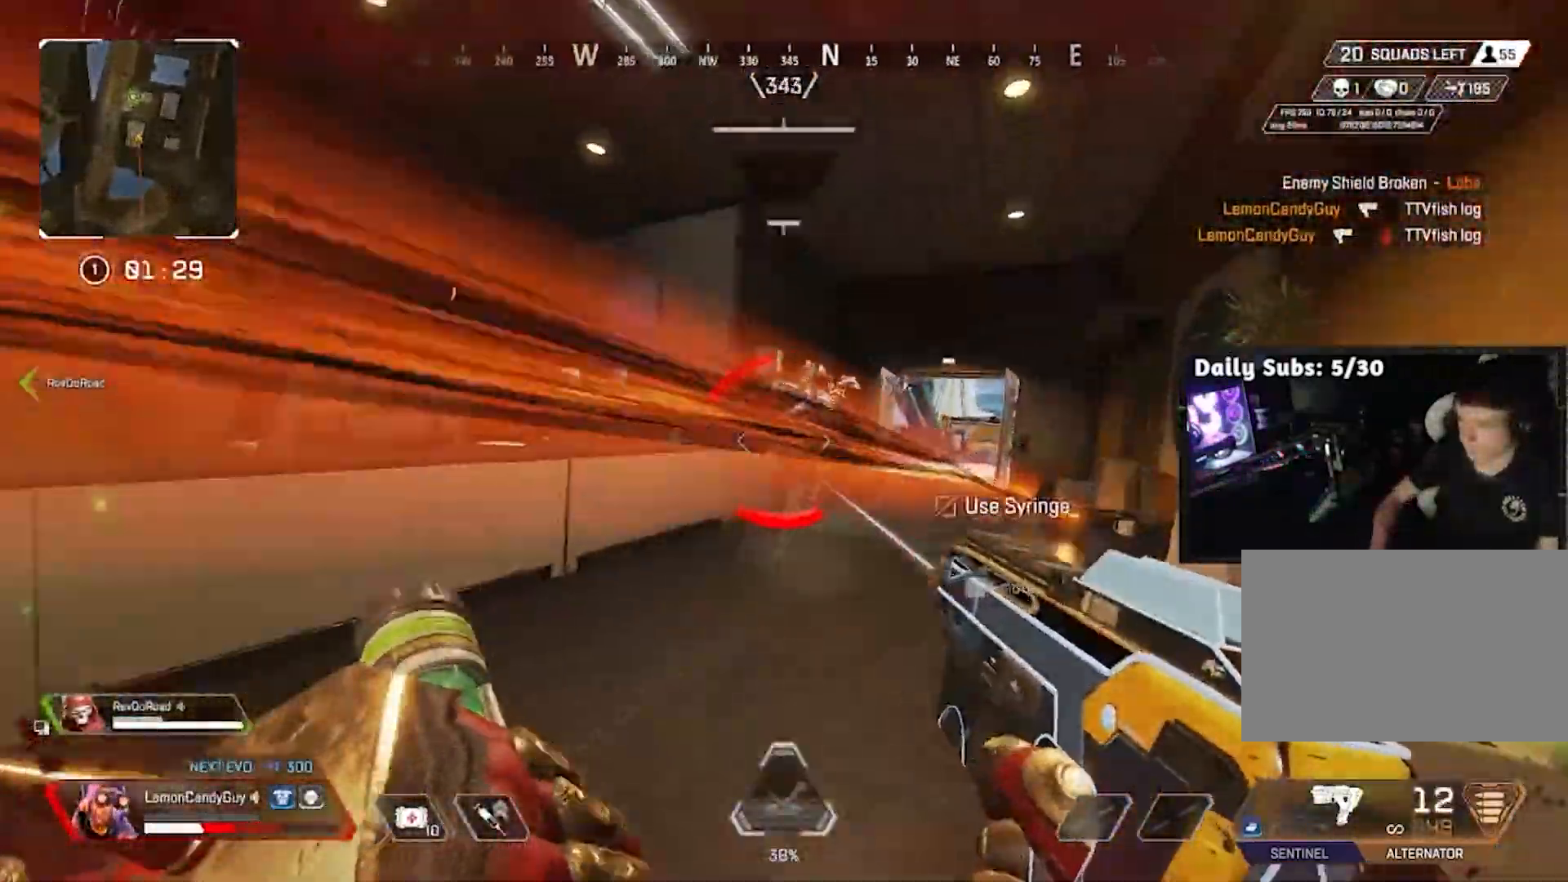
{"keys": ["v"], "mouse": ["left"], "events": [[283, "d", "up"], [300, "a", "down"], [333, "a", "up"]]}
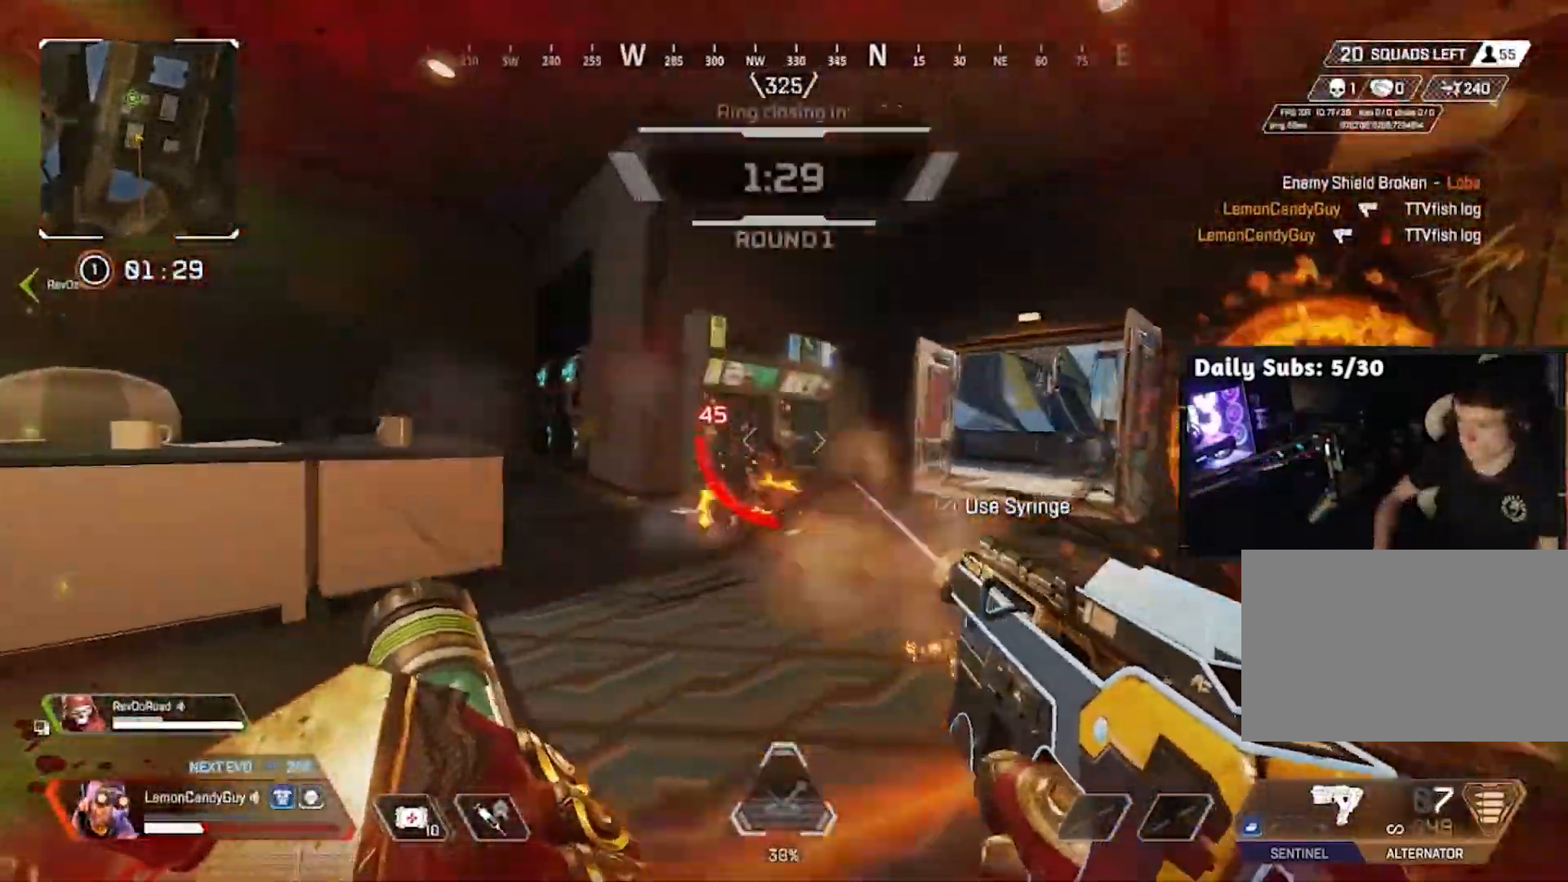
{"keys": ["v"], "mouse": ["left"], "events": []}
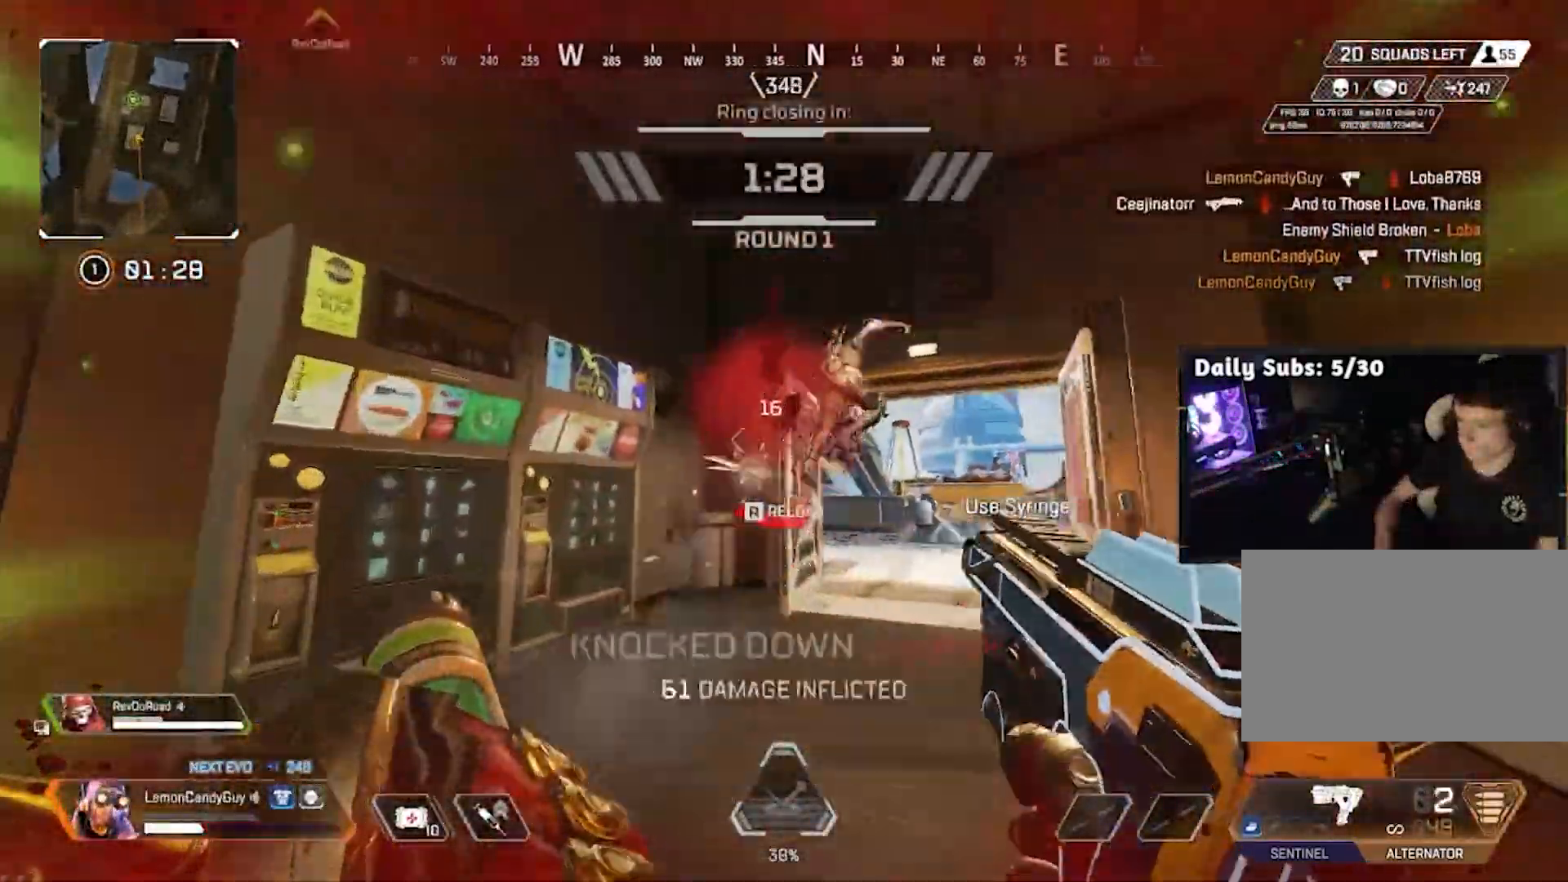
{"keys": ["w"], "mouse": [], "events": [[150, "w", "down"], [167, "v", "up"], [217, "r", "down"], [267, "mouse_left", "up"], [267, "shift", "down"], [317, "r", "up"], [500, "shift", "up"]]}
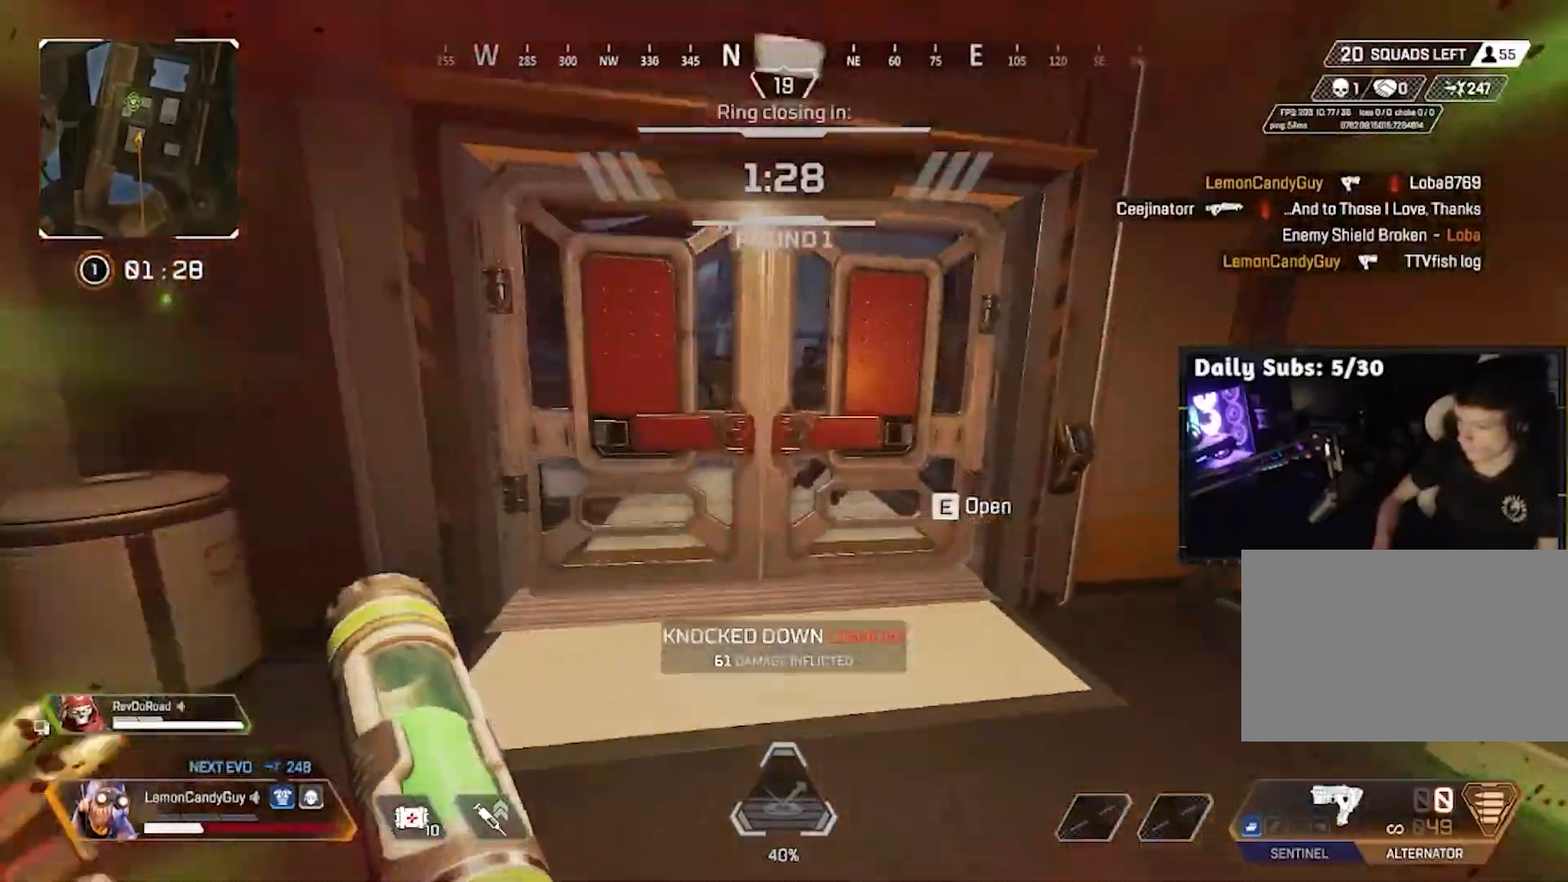
{"keys": ["v"], "mouse": [], "events": [[283, "v", "down"], [333, "w", "up"]]}
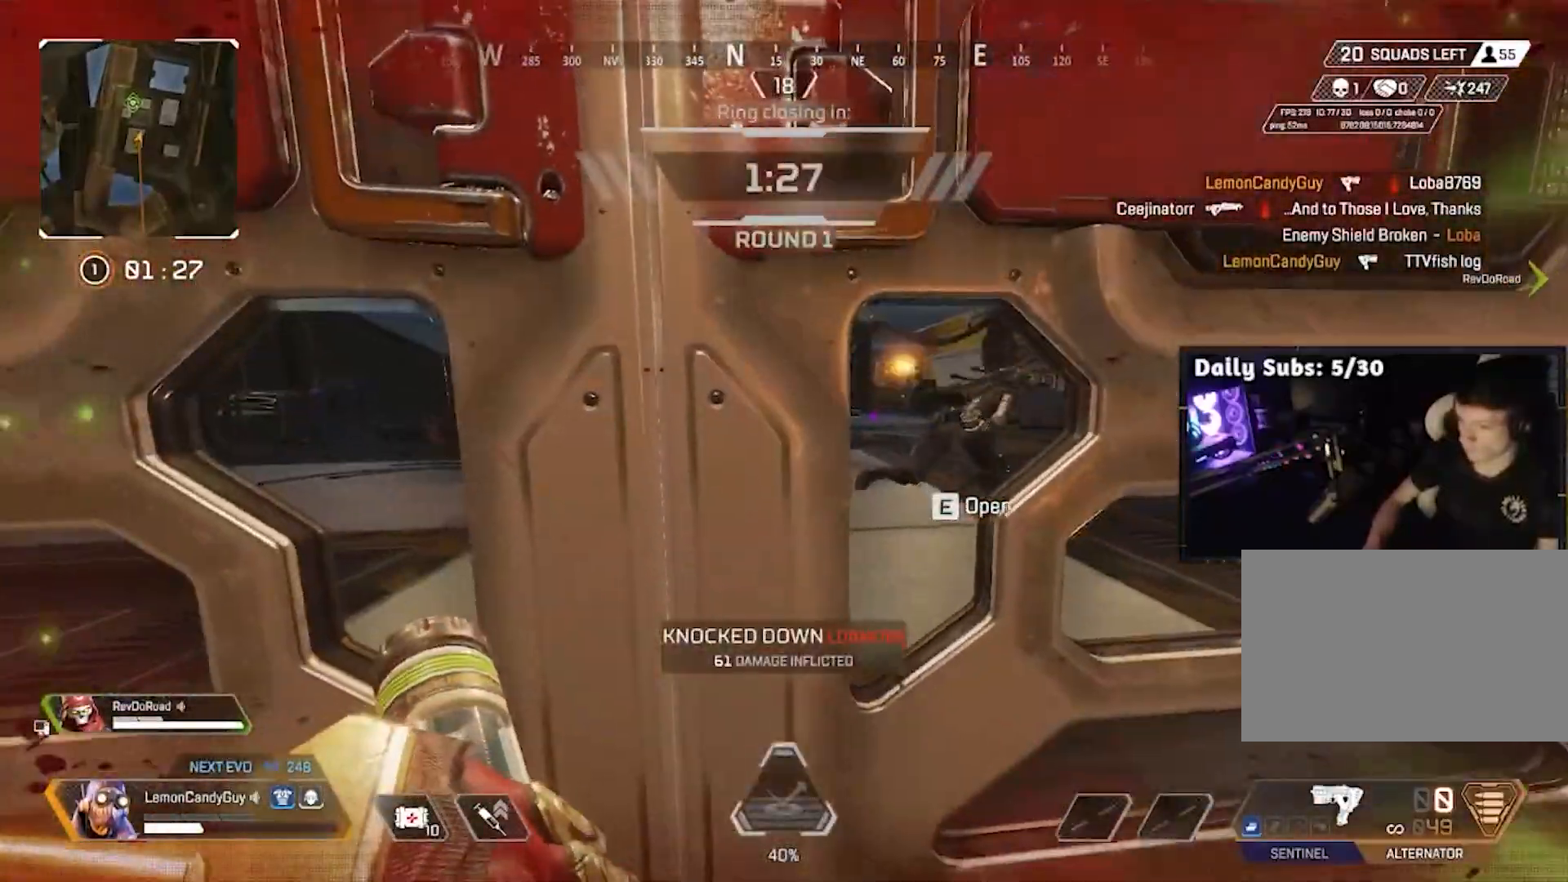
{"keys": ["v"], "mouse": [], "events": [[67, "w", "down"], [150, "w", "up"], [200, "tab", "down"], [483, "tab", "up"]]}
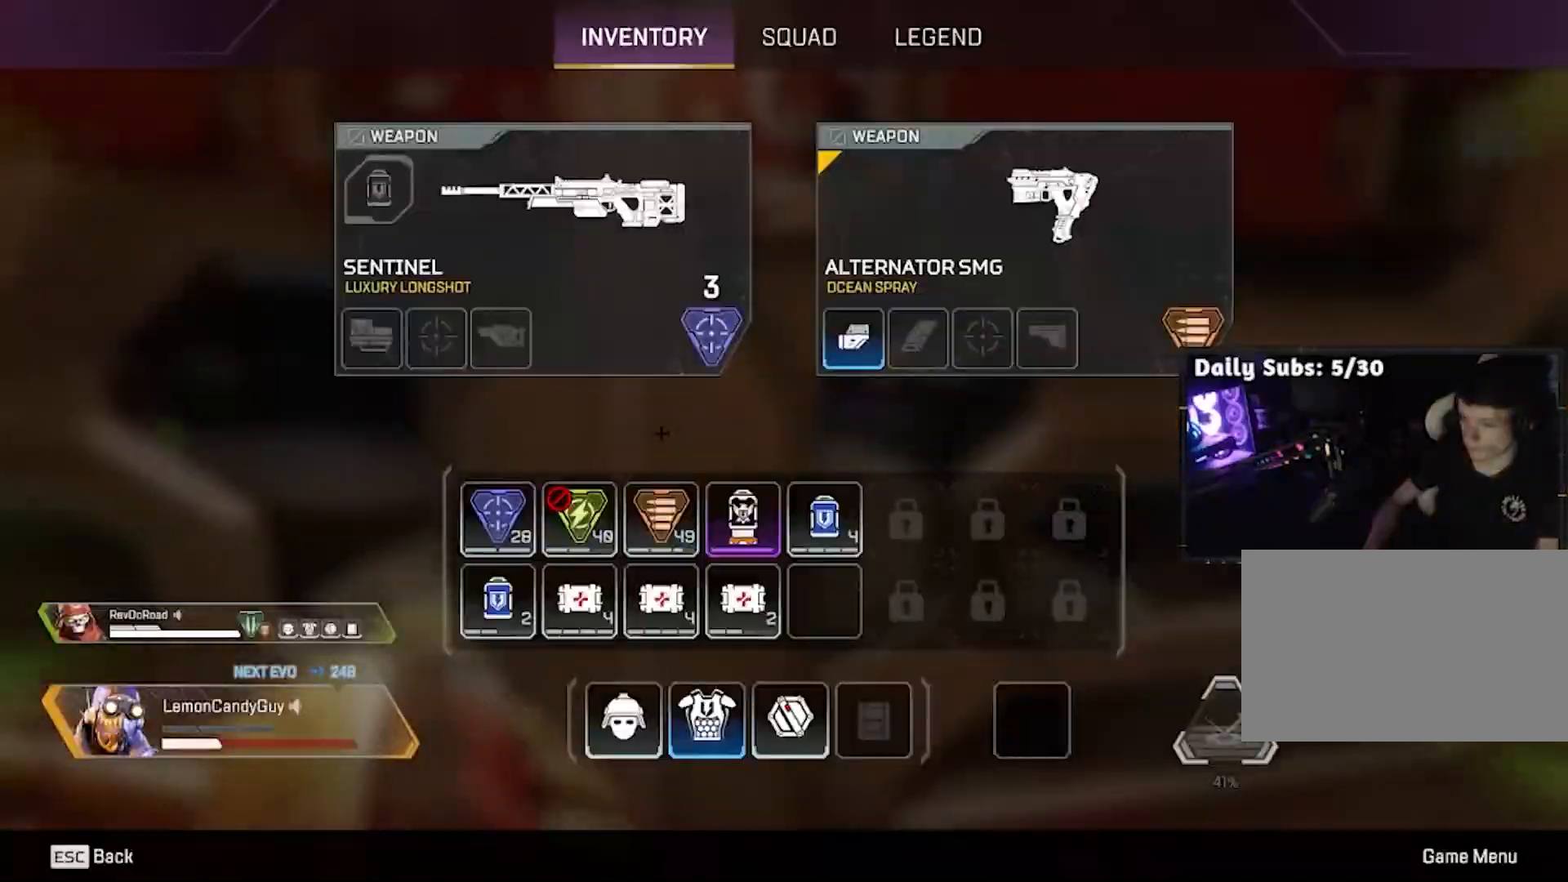
{"keys": ["tab", "v"], "mouse": [], "events": [[117, "w", "down"], [183, "a", "down"], [217, "w", "up"], [267, "a", "up"], [450, "tab", "down"]]}
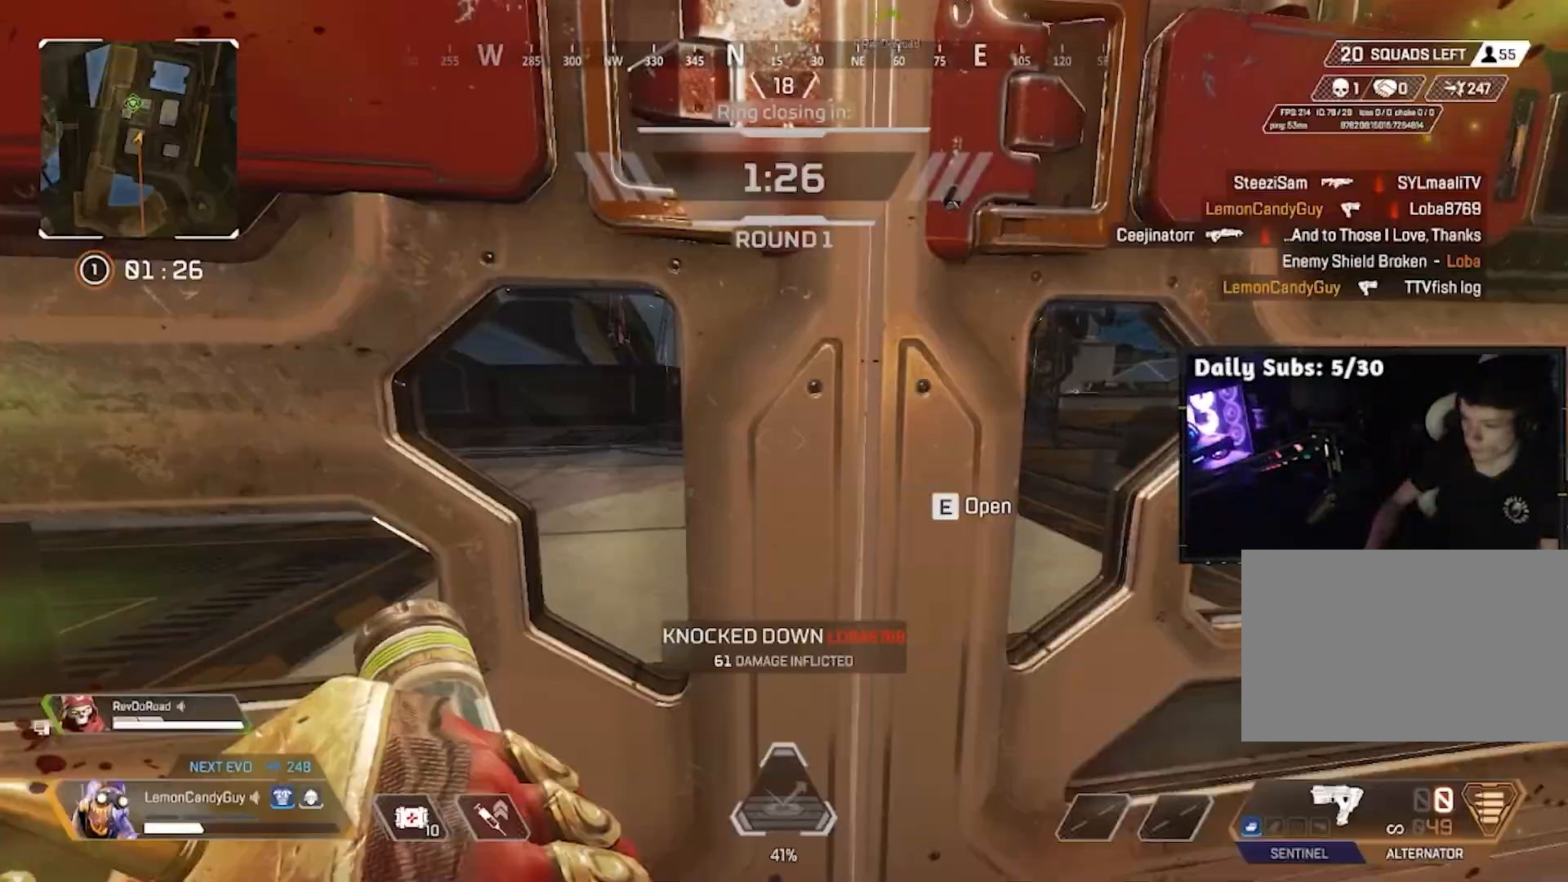
{"keys": ["shift", "w"], "mouse": [], "events": [[50, "tab", "up"], [133, "5", "down"], [283, "5", "up"], [283, "w", "down"], [367, "v", "up"], [400, "shift", "down"]]}
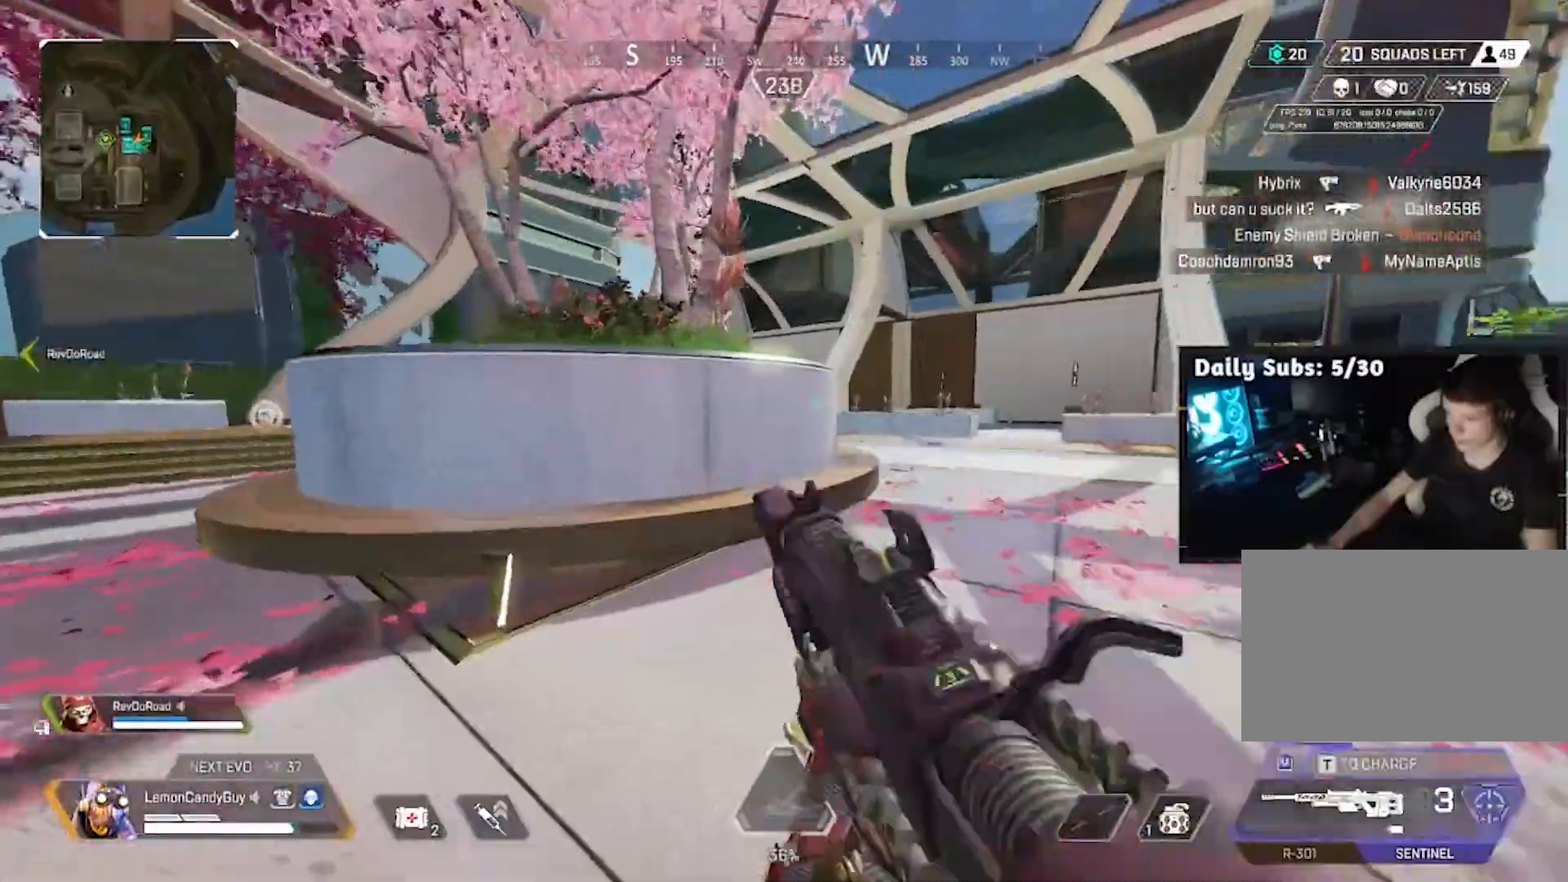
{"keys": ["r"], "mouse": [], "events": [[33, "3", "down"], [83, "3", "up"], [417, "r", "down"], [417, "shift", "up"], [467, "w", "up"]]}
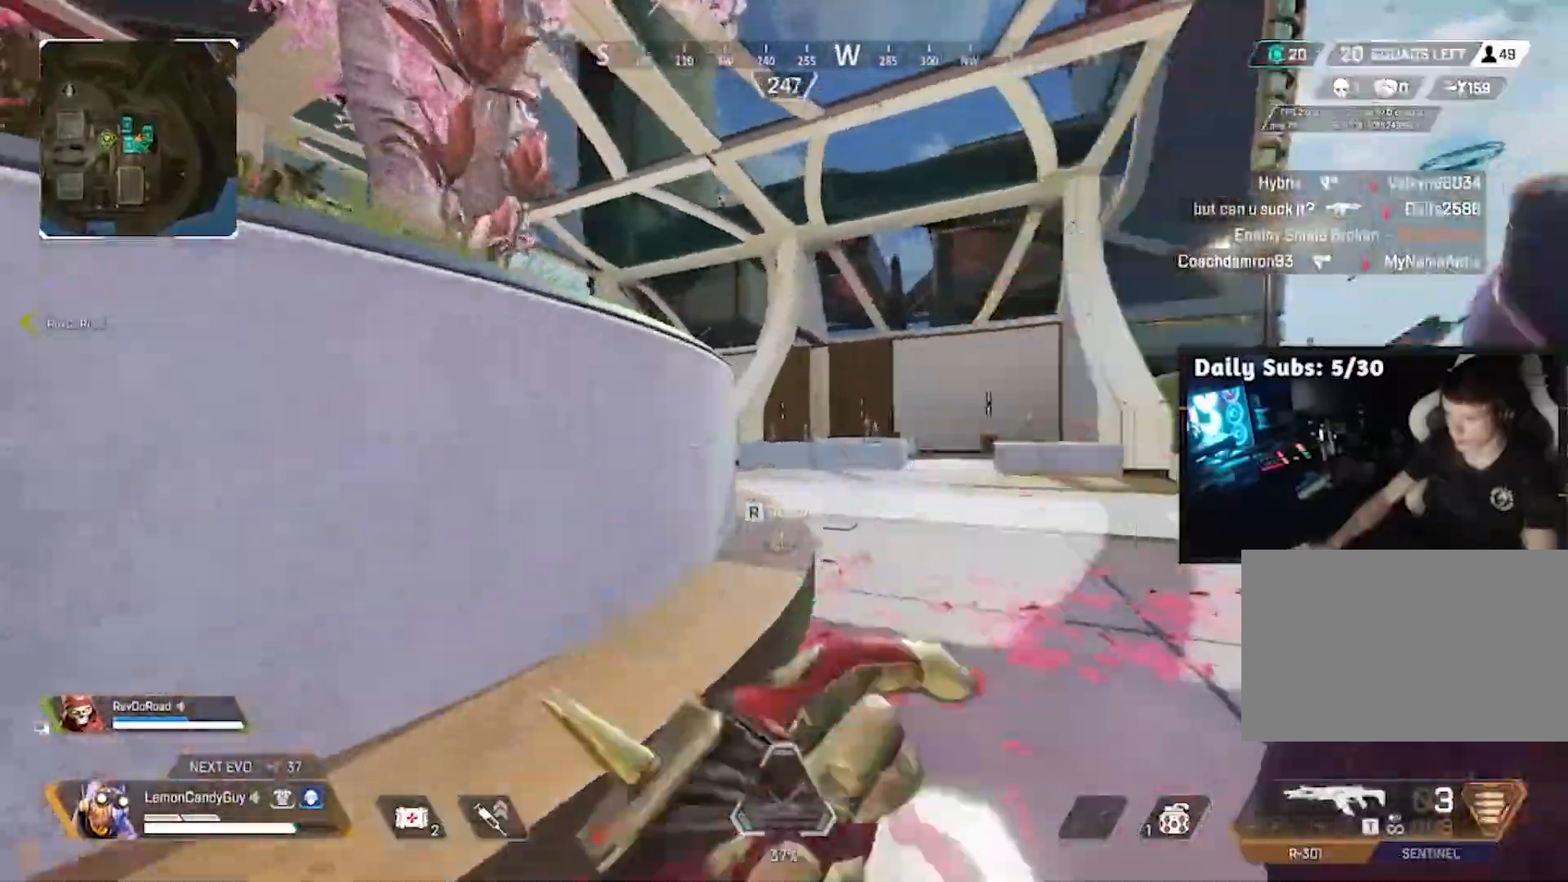
{"keys": ["ctrl"], "mouse": []}
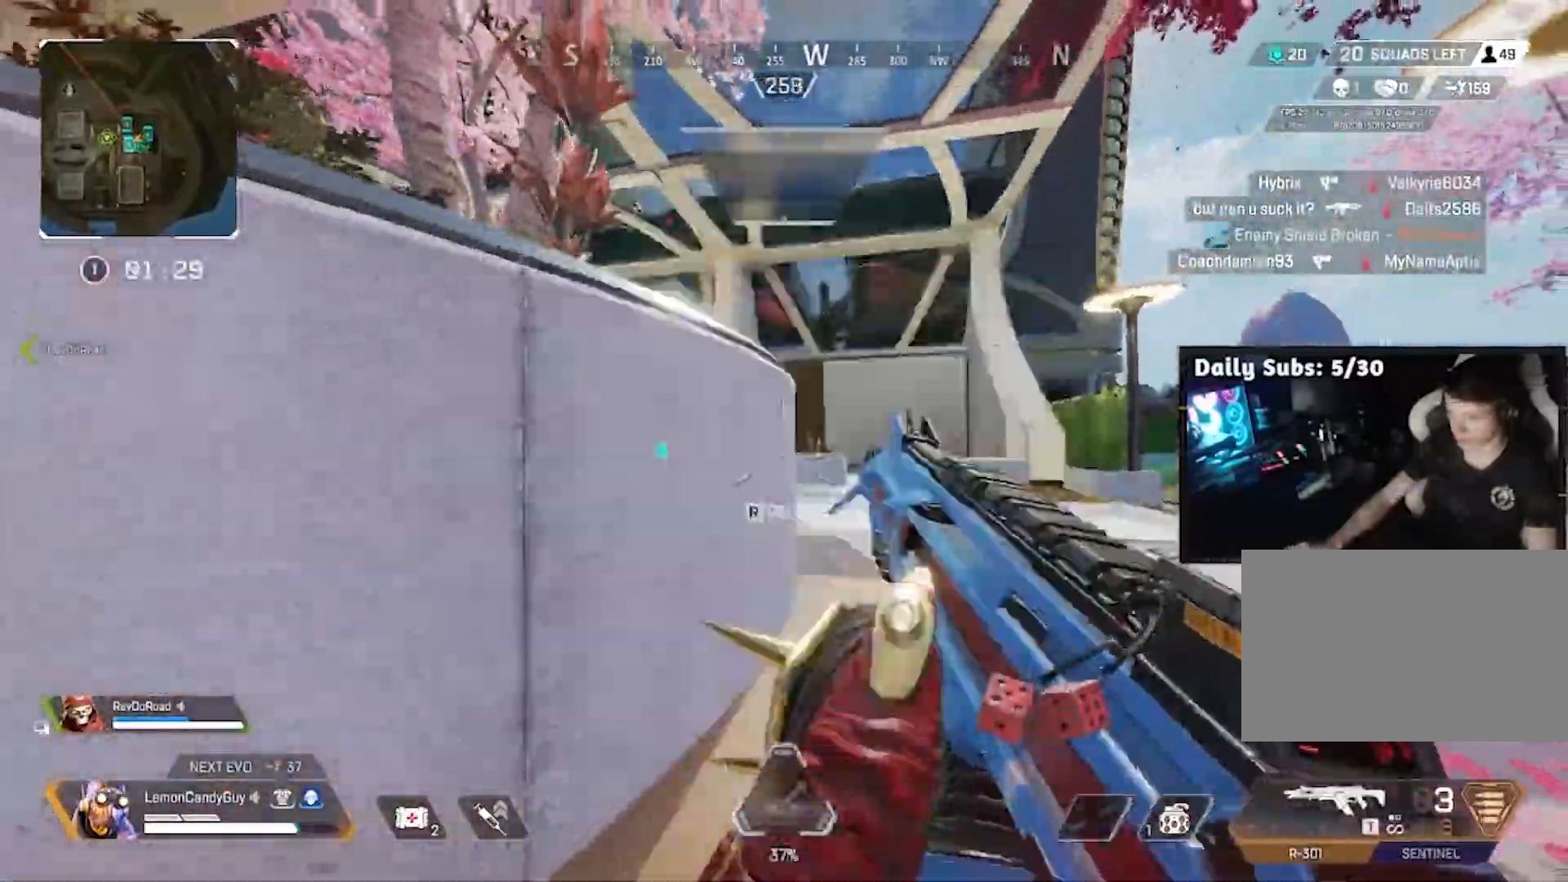
{"keys": ["a"], "mouse": [], "events": [[17, "ctrl", "up"], [100, "a", "down"], [217, "r", "down"], [300, "r", "up"]]}
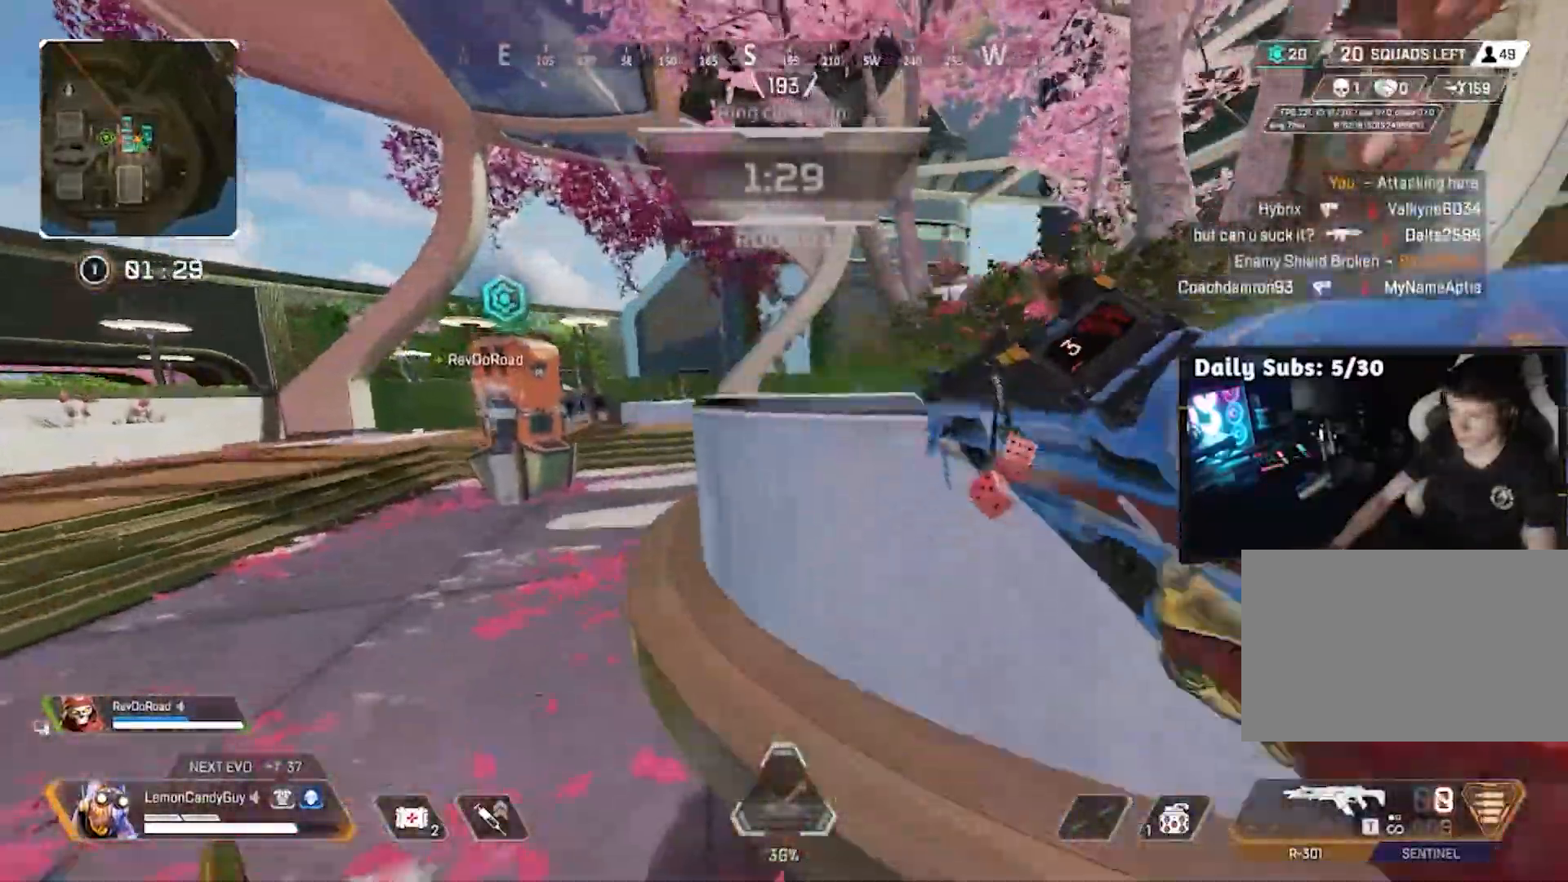
{"keys": ["d", "w"], "mouse": [], "events": [[33, "s", "down"], [233, "d", "down"], [267, "a", "up"], [317, "s", "up"], [467, "w", "down"]]}
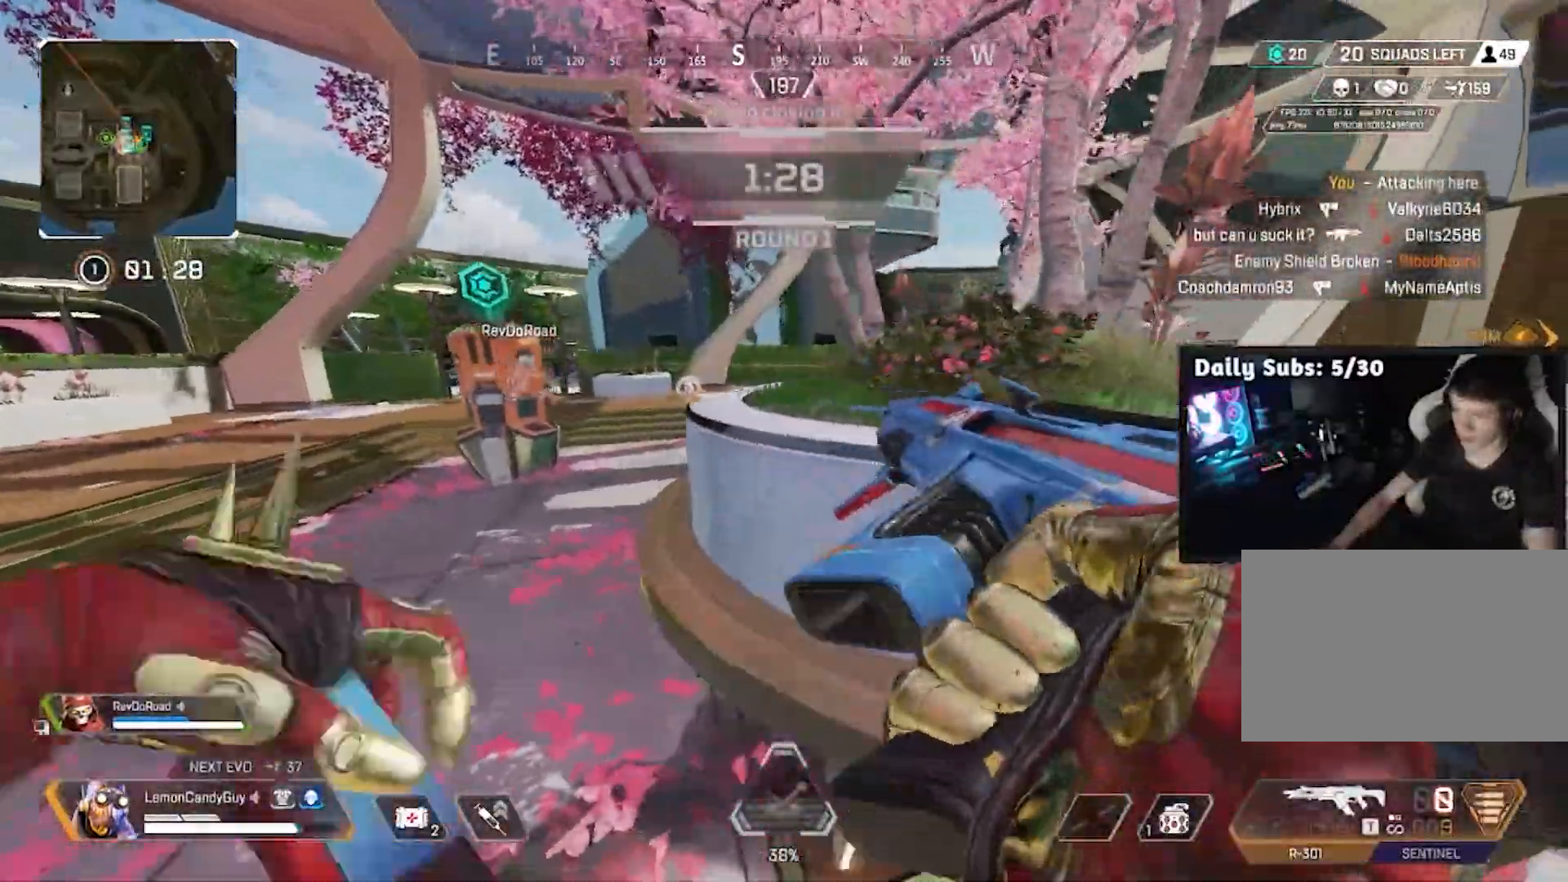
{"keys": ["shift", "w"], "mouse": [], "events": [[17, "d", "up"], [17, "shift", "down"]]}
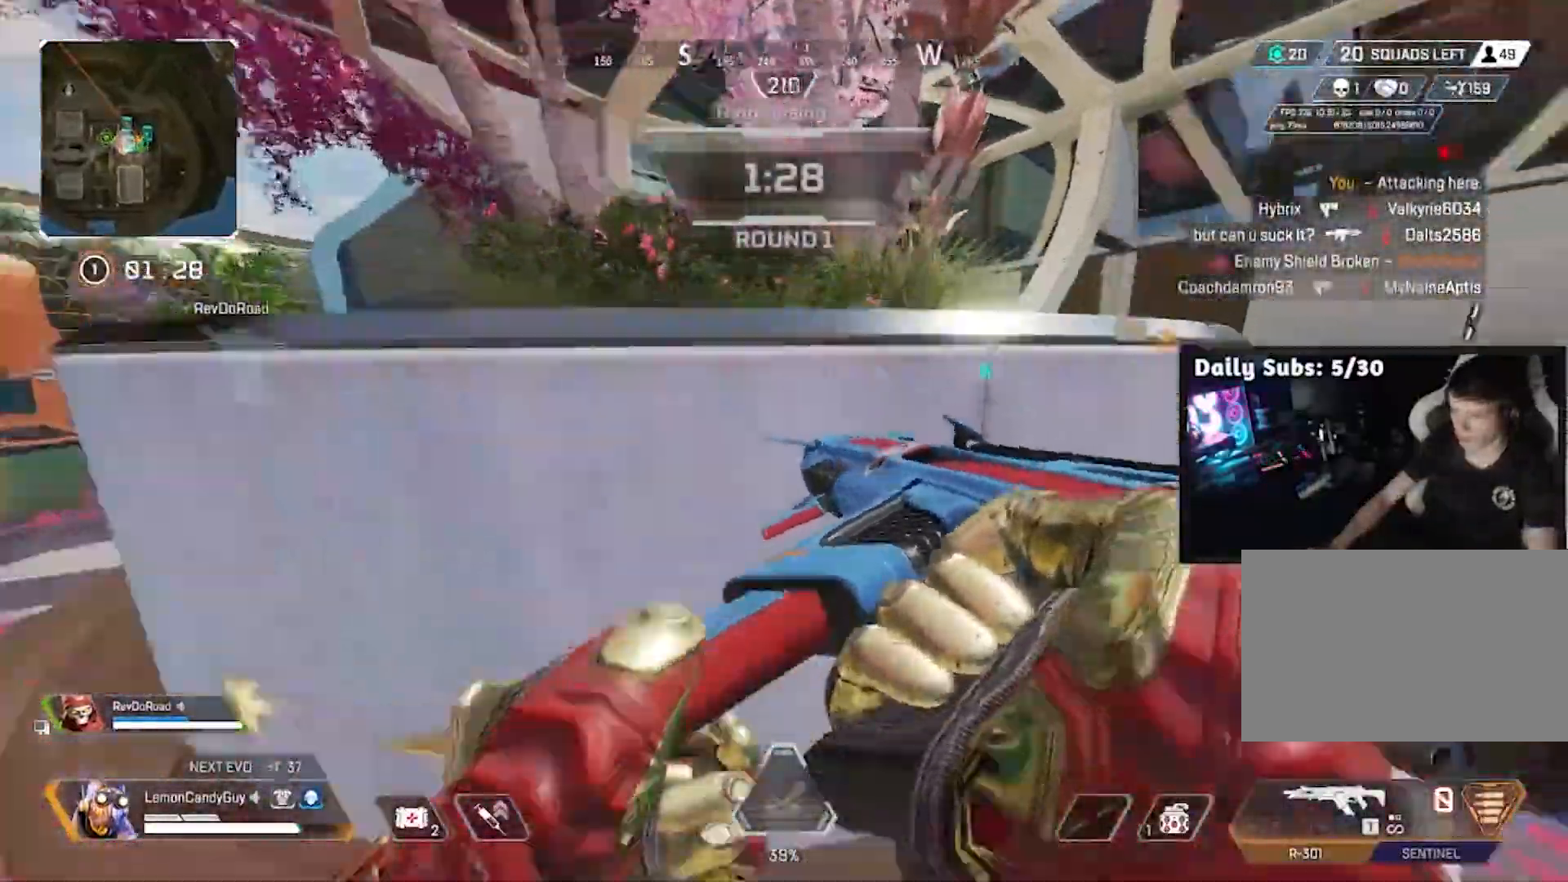
{"keys": ["d", "w"], "mouse": []}